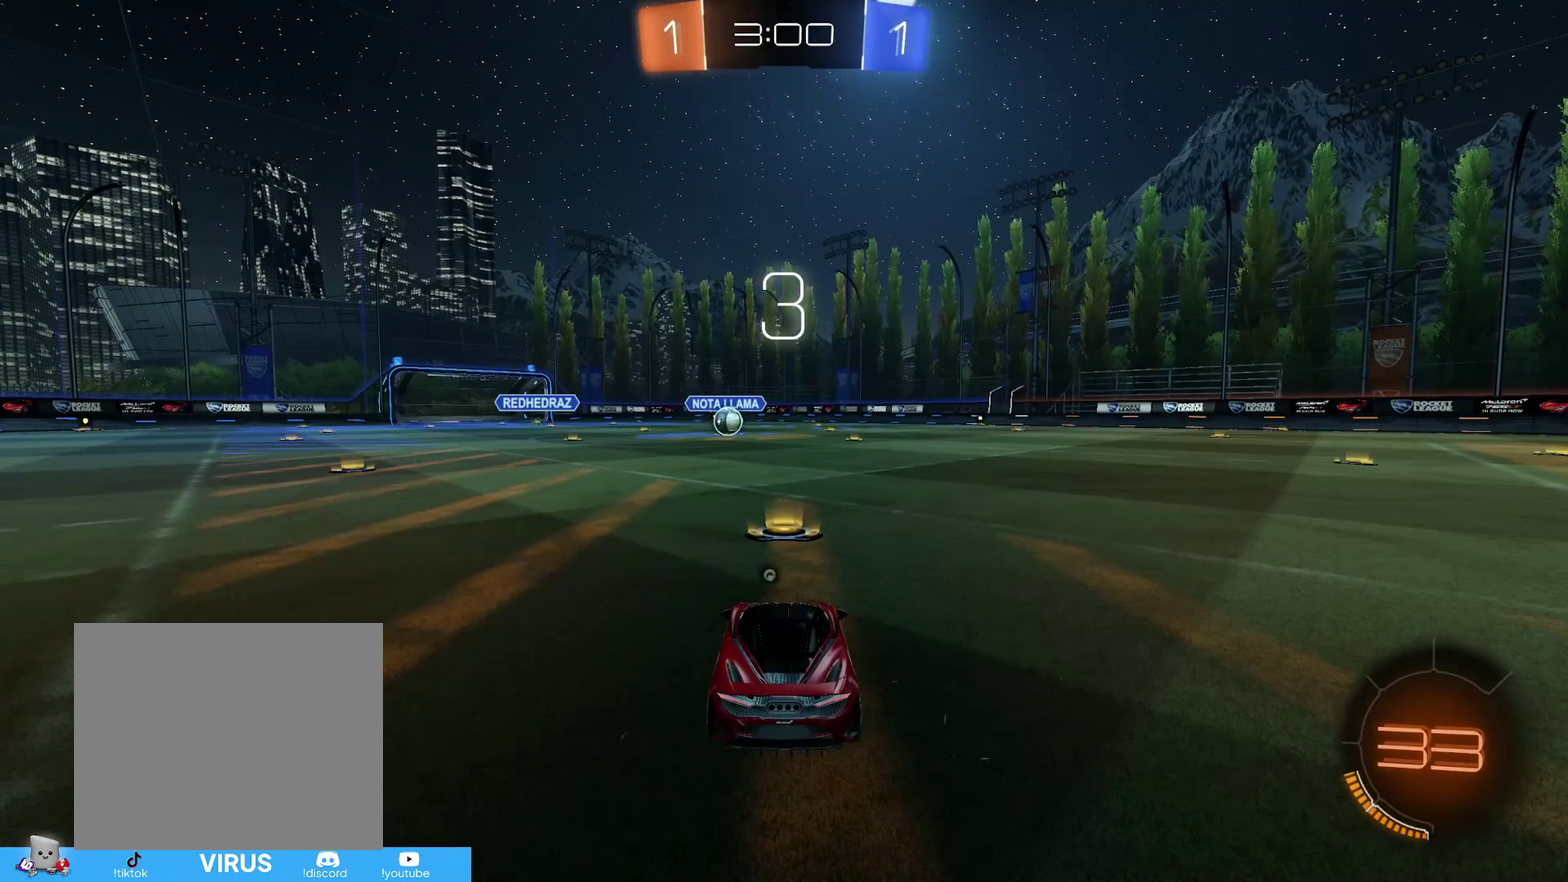
Gameplay with a controller (PlayStation layout); each line is a JSON object with the inputs held at the frame after it (dt_ms = milliseconds from this image to that frame). "events" lists button and stick changes between this image and that frame as [ms after this image, input, new state], when the widget could be followed in between.
{"dt_ms": 500, "buttons": ["TRIANGLE"], "left_stick": "center", "right_stick": "center"}
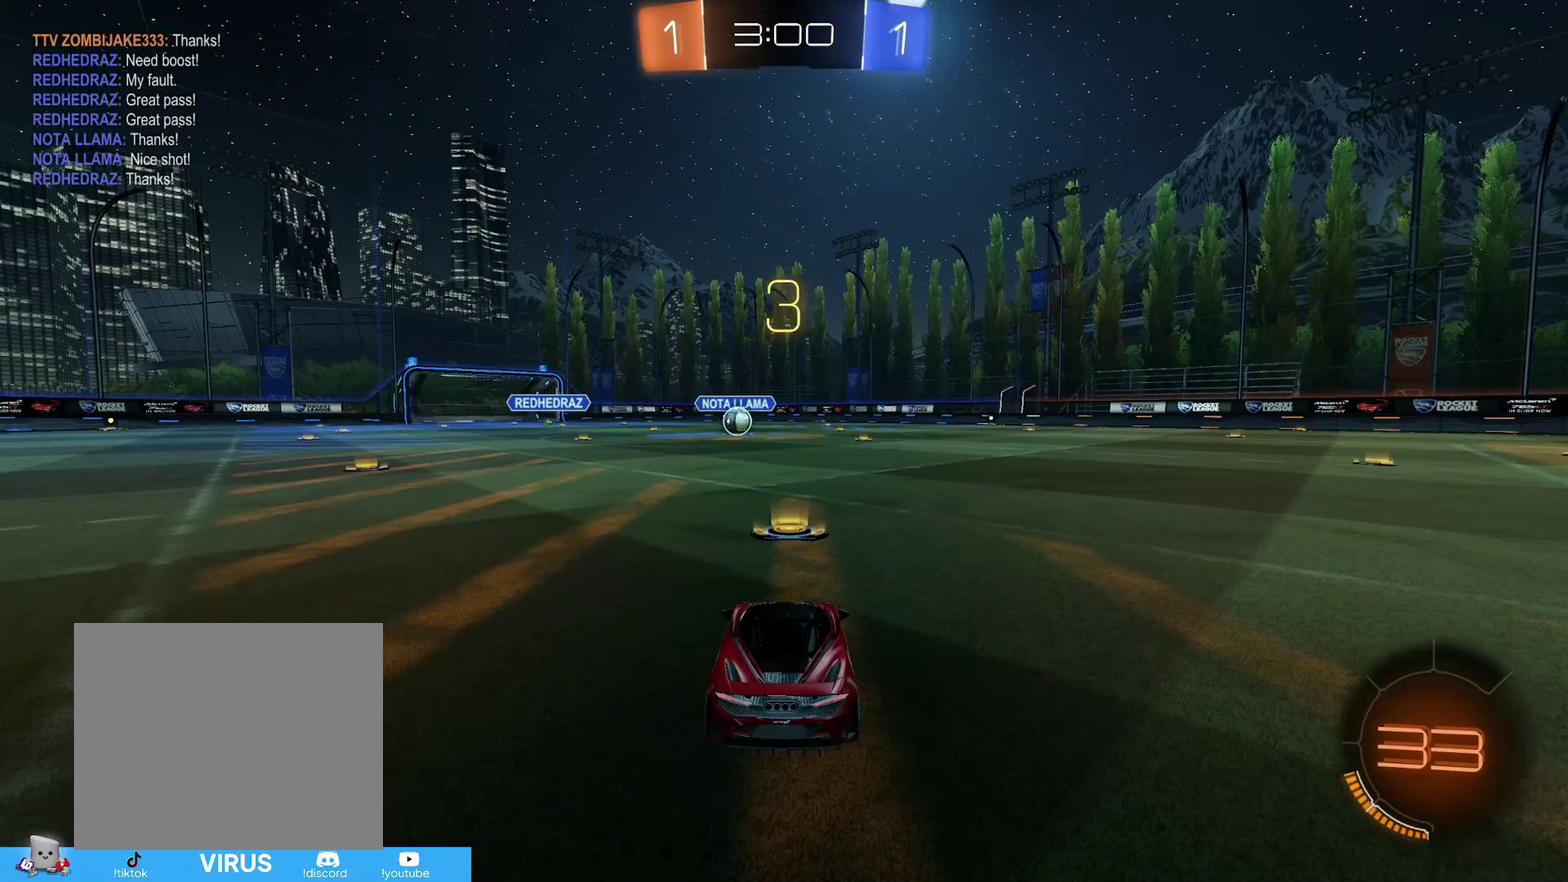
{"dt_ms": 500, "buttons": [], "left_stick": "center", "right_stick": "center", "events": [[67, "TRIANGLE", "up"]]}
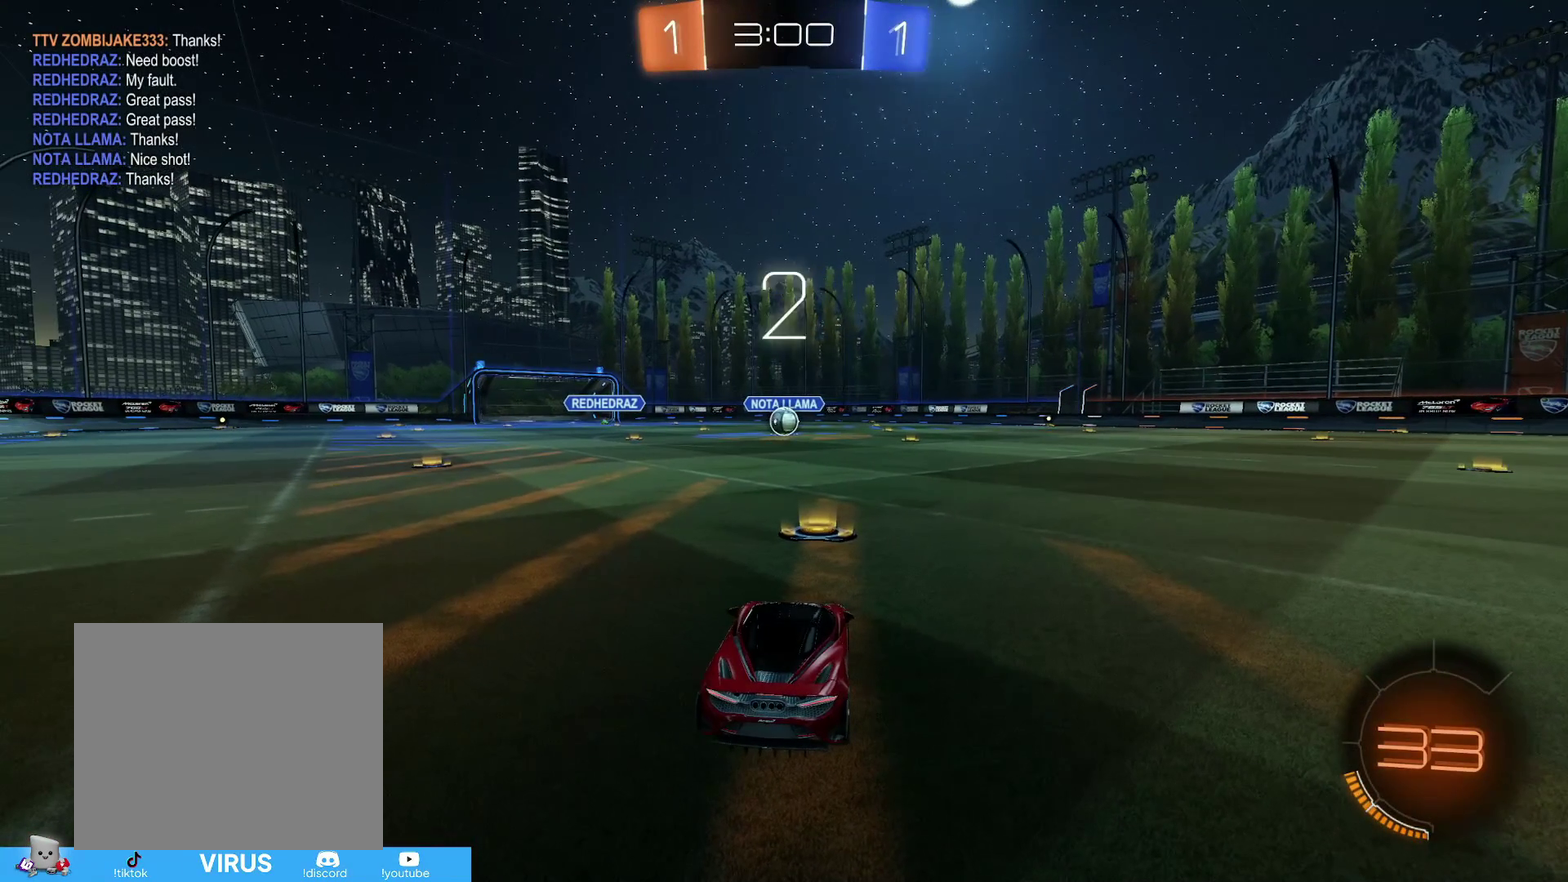
{"dt_ms": 500, "buttons": ["CIRCLE", "R2"], "left_stick": "center", "right_stick": "center", "events": [[267, "R2", "down"], [283, "CIRCLE", "down"]]}
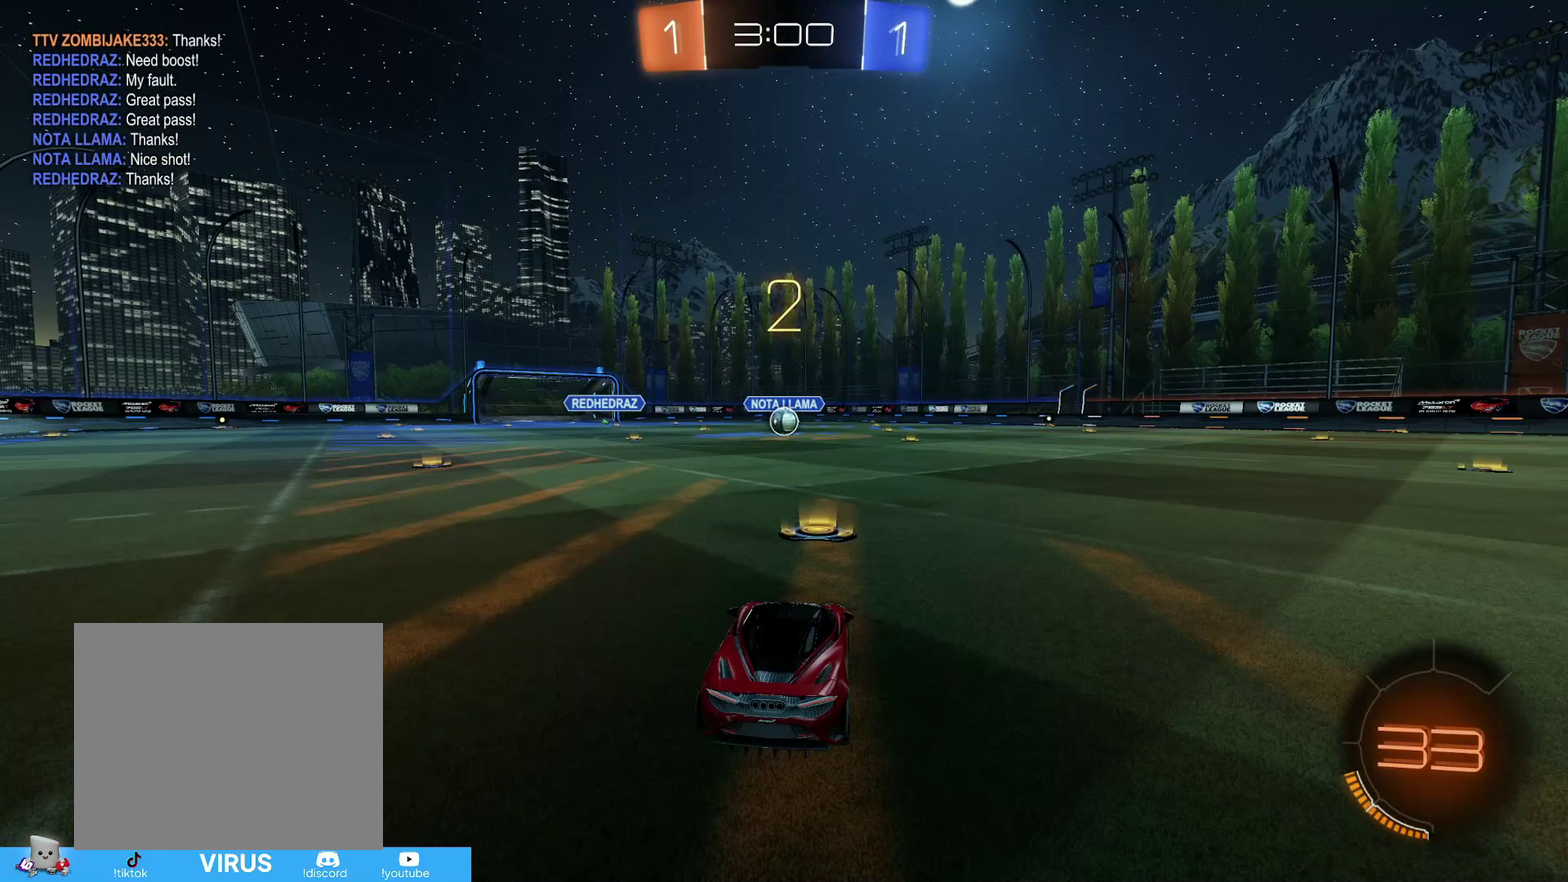
{"dt_ms": 500, "buttons": ["CIRCLE", "R2"], "left_stick": "center", "right_stick": "center", "events": []}
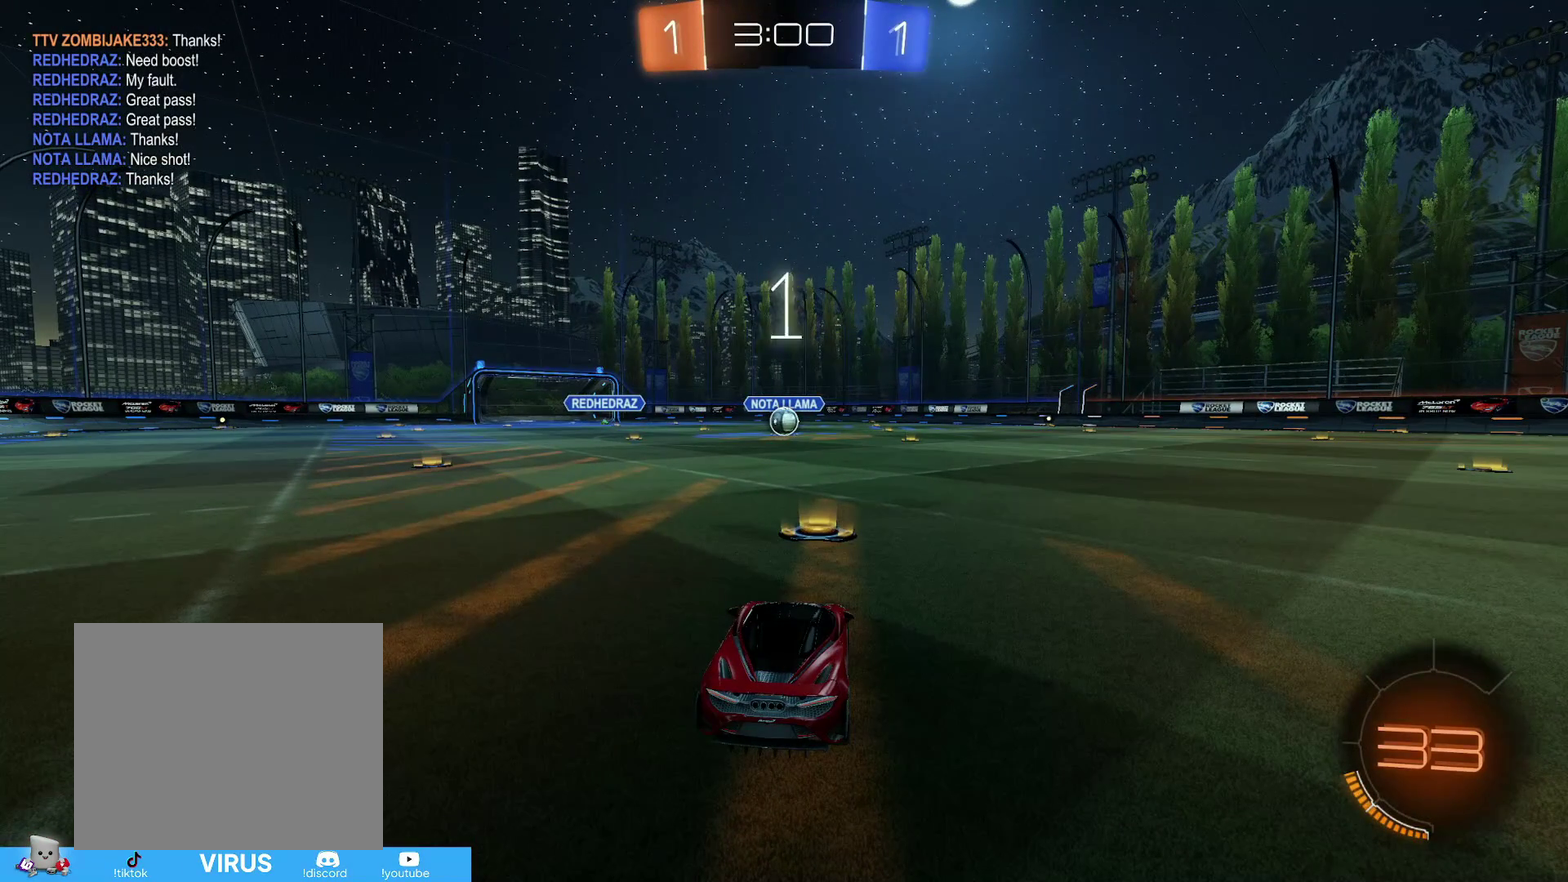
{"dt_ms": 500, "buttons": ["CIRCLE", "R2"], "left_stick": "center", "right_stick": "center", "events": []}
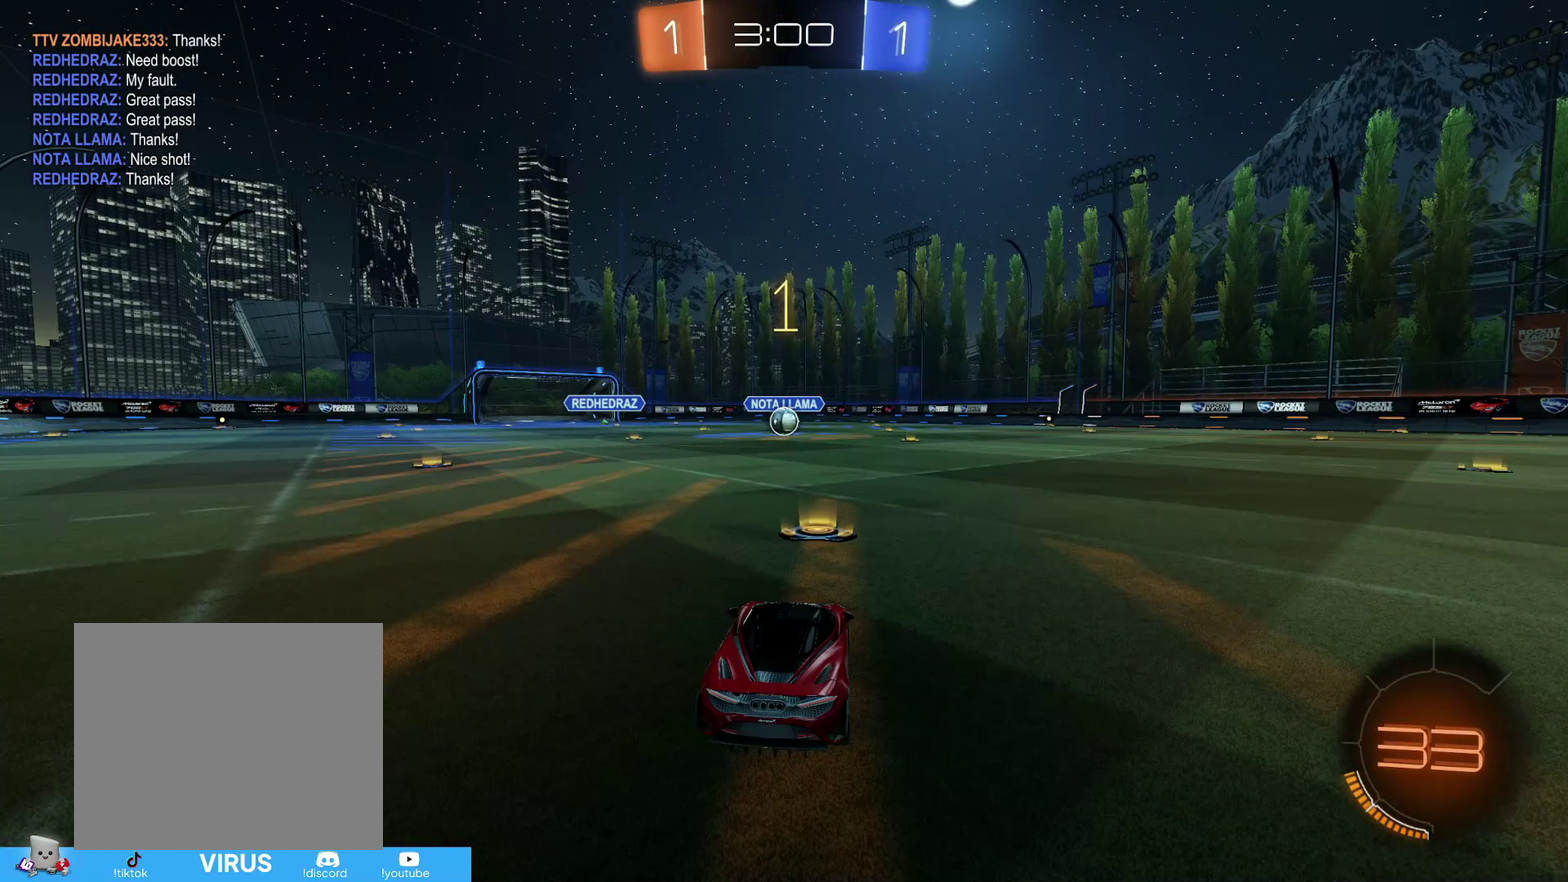
{"dt_ms": 500, "buttons": ["CIRCLE", "R2"], "left_stick": "center", "right_stick": "center", "events": []}
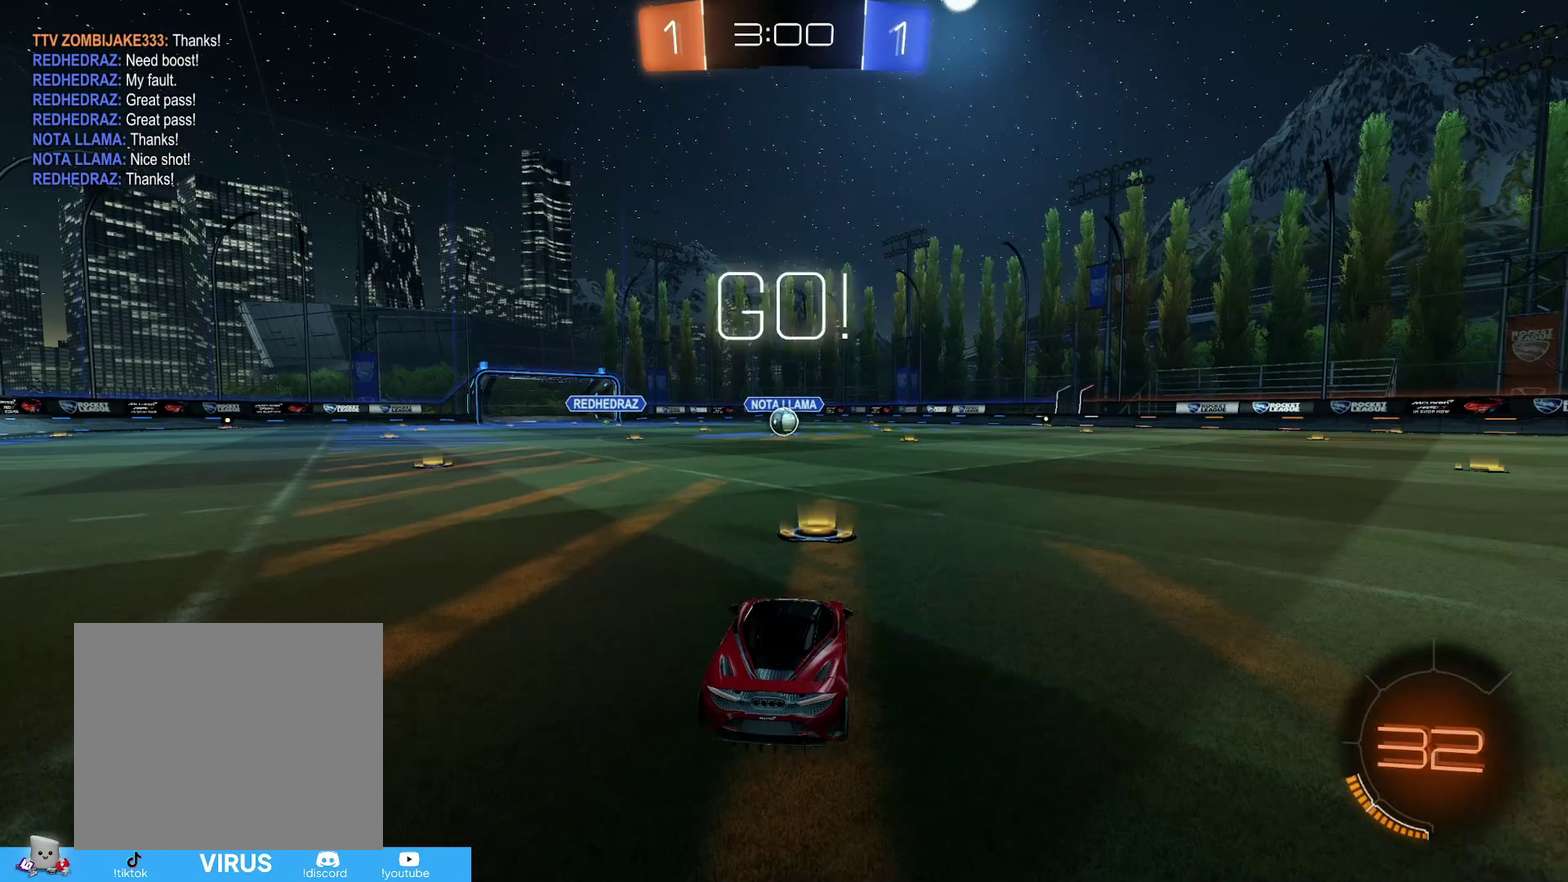
{"dt_ms": 600, "buttons": ["CIRCLE", "R1", "R2"], "left_stick": "left", "right_stick": "center", "events": [[167, "left_stick", "right"], [267, "CROSS", "down"], [267, "R1", "down"], [317, "CROSS", "up"], [367, "left_stick", "up-left"], [383, "CROSS", "down"], [417, "left_stick", "left"], [467, "CROSS", "up"]]}
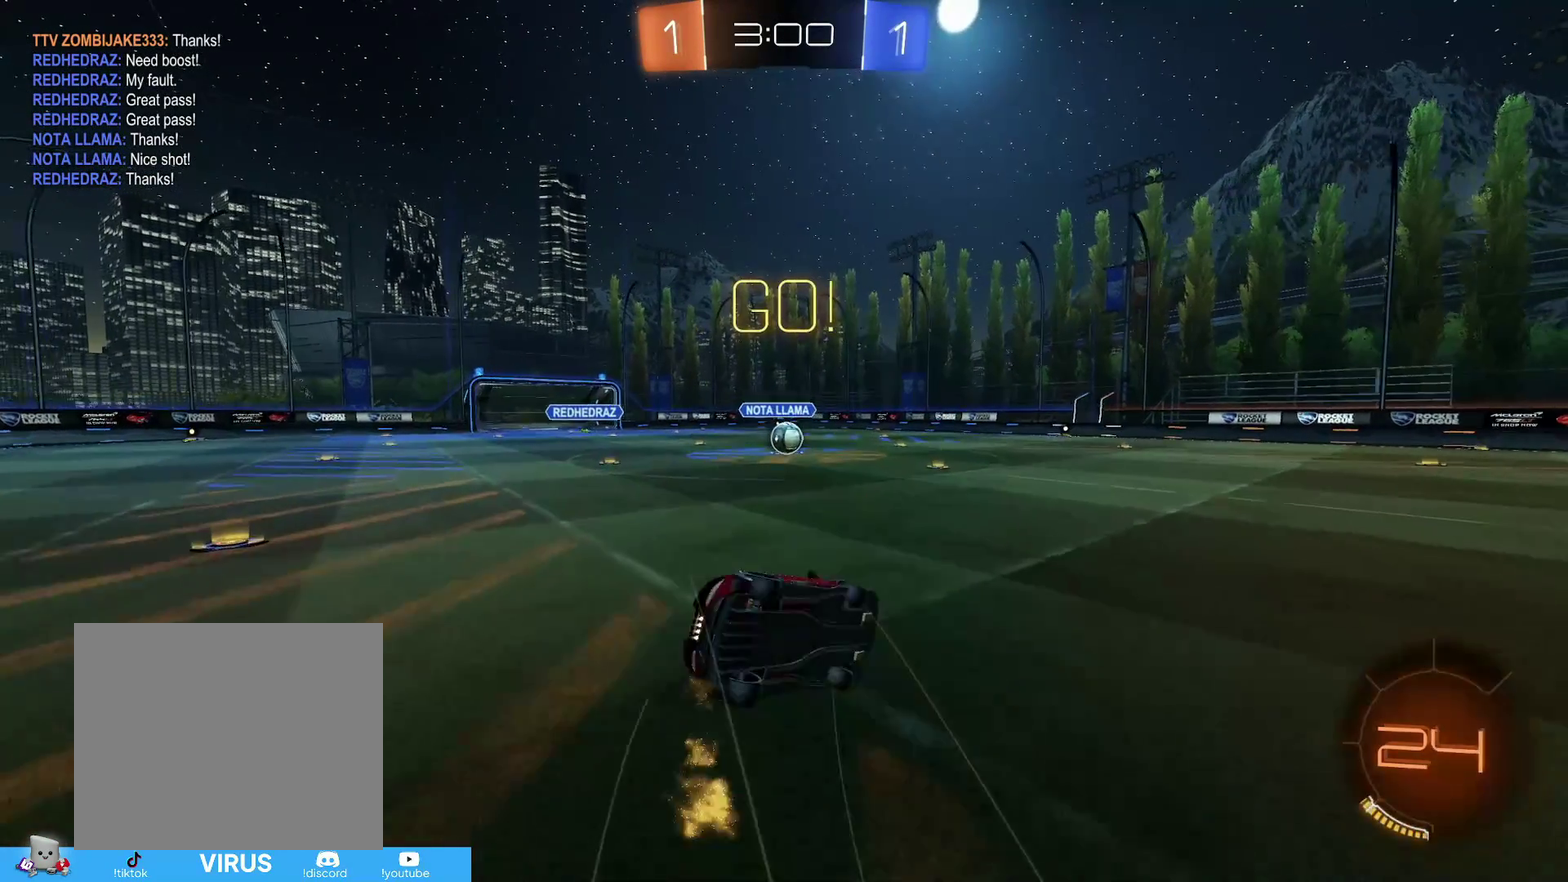
{"dt_ms": 400, "buttons": ["R2"], "left_stick": "left", "right_stick": "center", "events": [[233, "CIRCLE", "up"], [283, "R1", "up"]]}
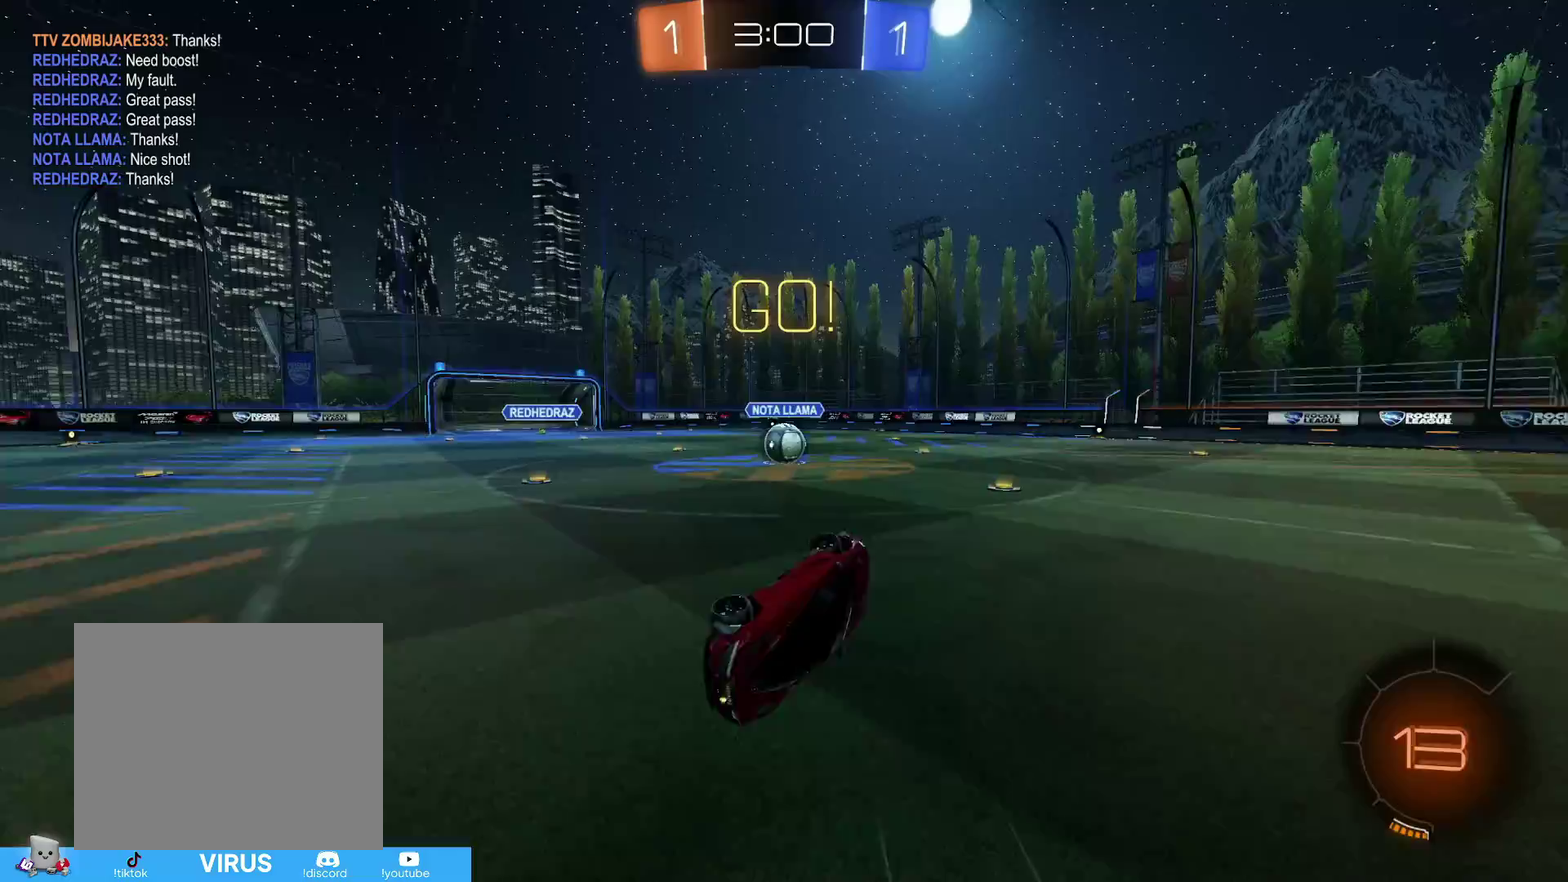
{"dt_ms": 700, "buttons": ["CROSS", "CIRCLE", "R1", "R2"], "left_stick": "up", "right_stick": "center", "events": [[133, "left_stick", "center"], [217, "CIRCLE", "down"], [250, "left_stick", "down-left"], [417, "left_stick", "center"], [567, "left_stick", "up-right"], [617, "CROSS", "down"], [633, "R1", "down"], [683, "left_stick", "up"]]}
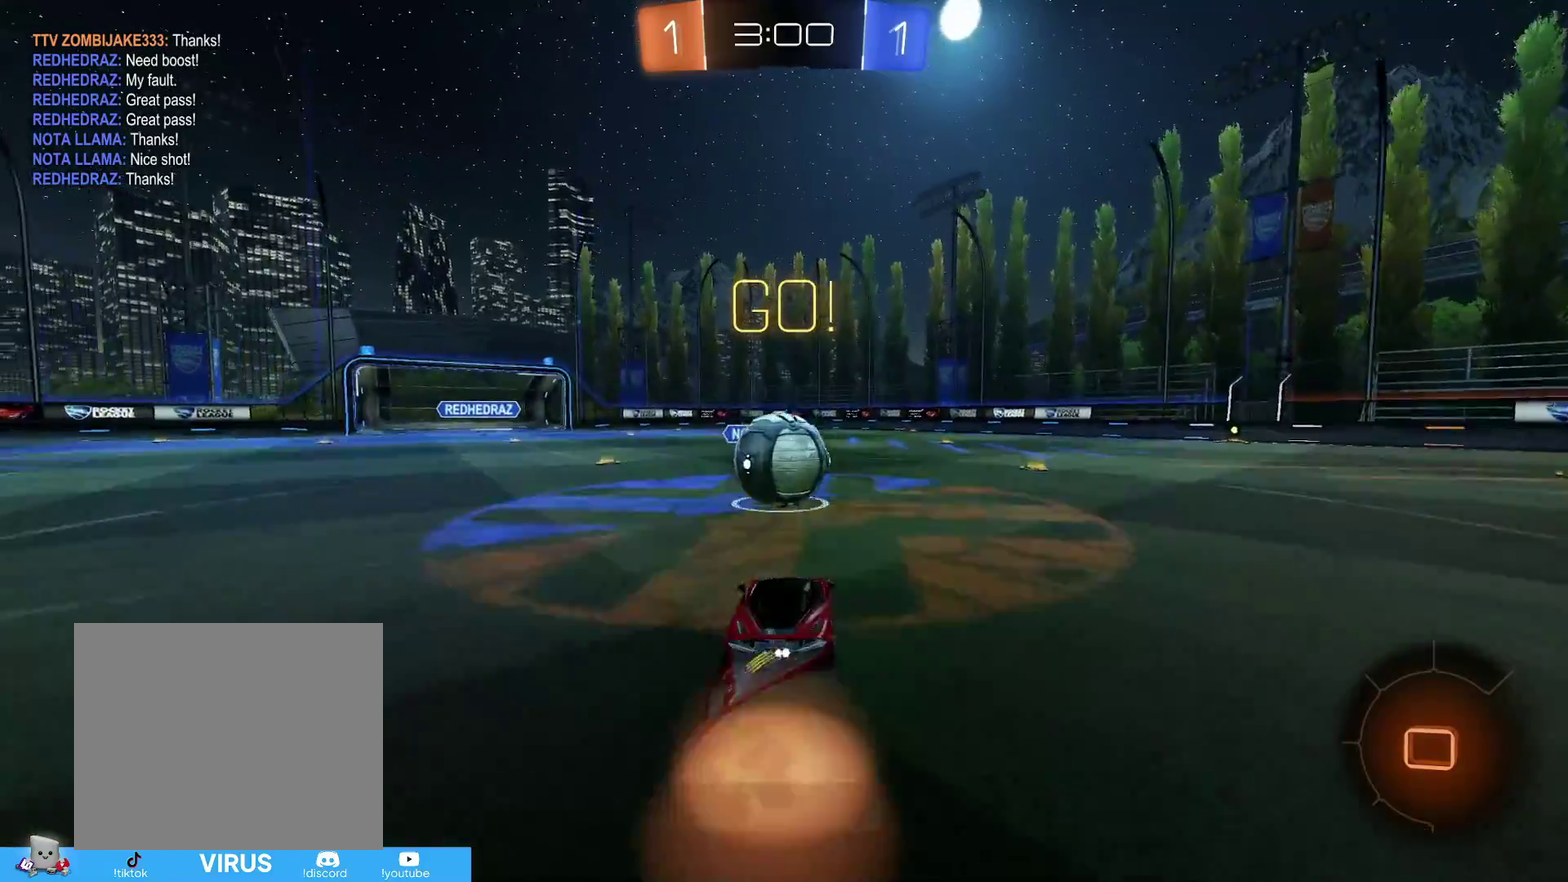
{"dt_ms": 300, "buttons": ["R2"], "left_stick": "up-right", "right_stick": "center", "events": [[117, "CIRCLE", "up"], [133, "CROSS", "up"], [167, "R1", "up"], [283, "left_stick", "up-right"]]}
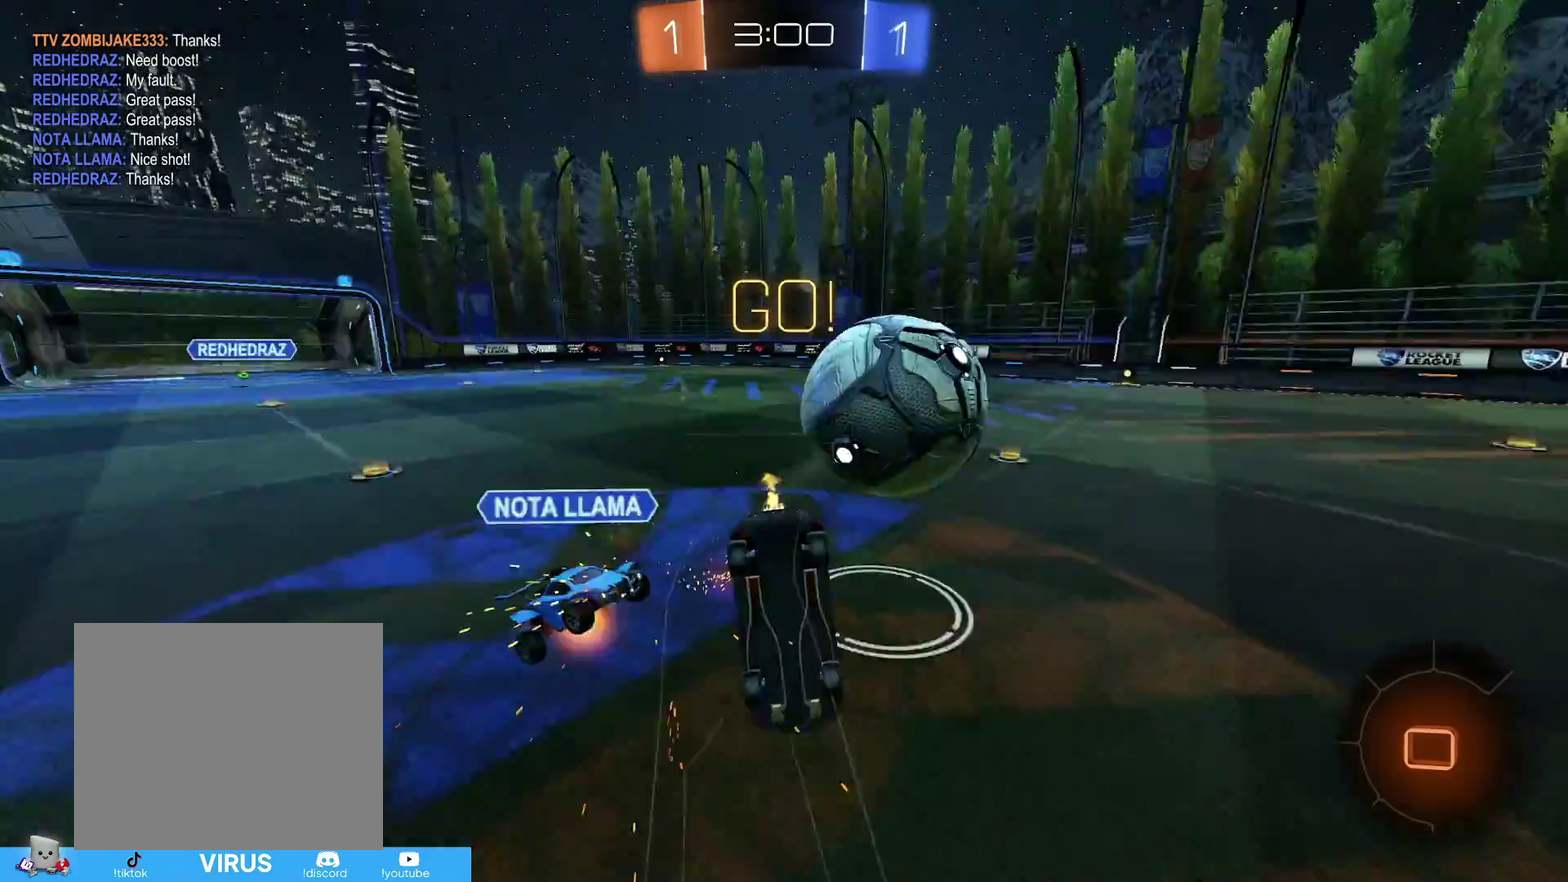
{"dt_ms": 400, "buttons": ["R2"], "left_stick": "center", "right_stick": "center", "events": [[33, "left_stick", "center"]]}
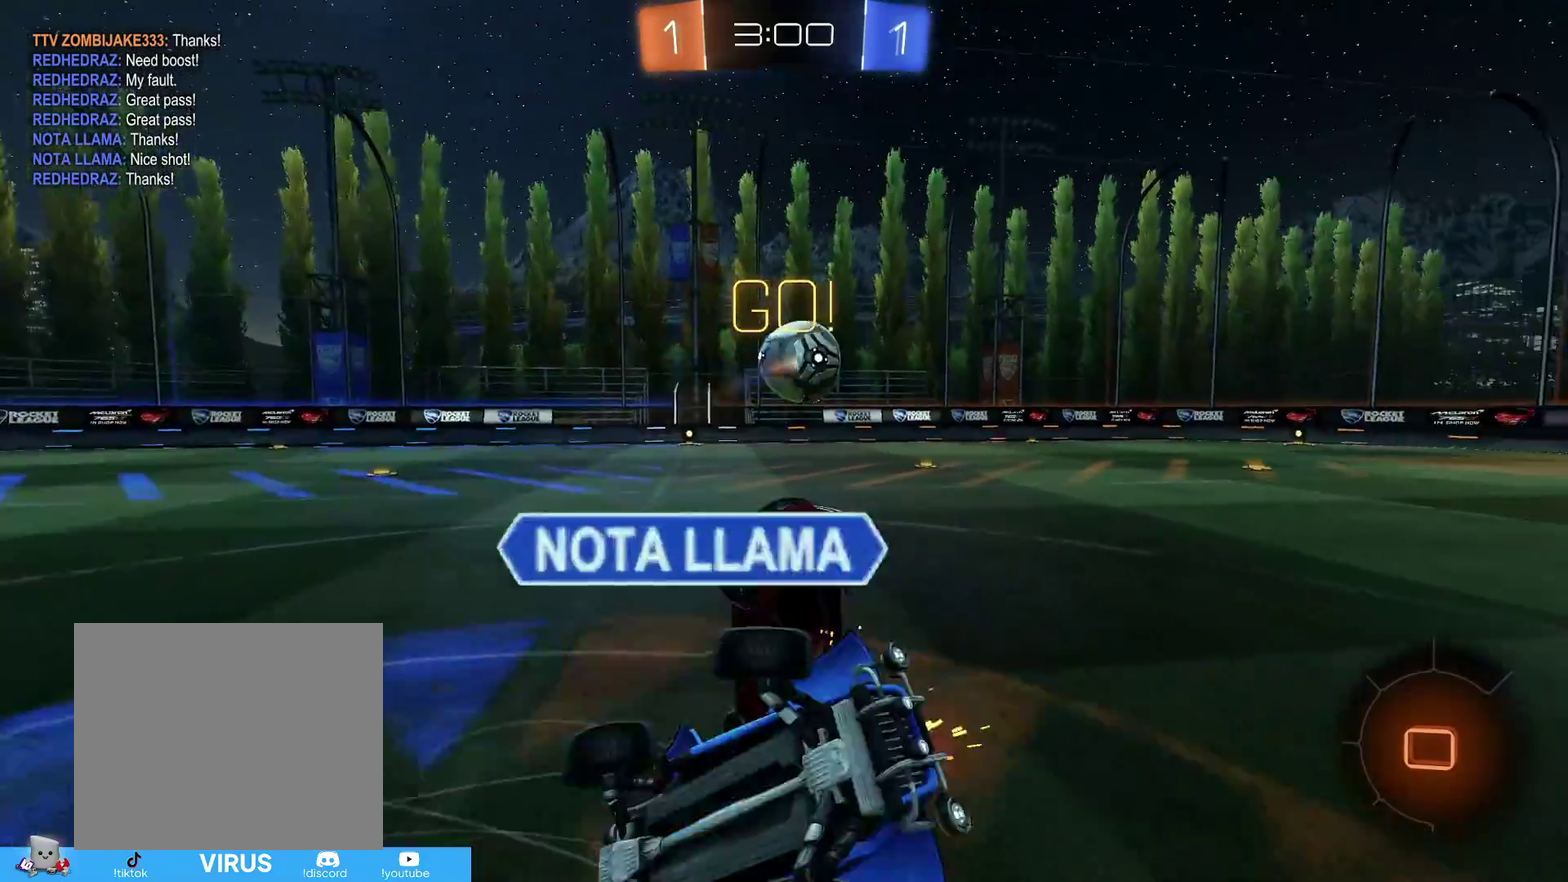
{"dt_ms": 600, "buttons": ["R2"], "left_stick": "down-left", "right_stick": "center", "events": [[83, "left_stick", "right"], [183, "left_stick", "center"], [483, "left_stick", "down-left"]]}
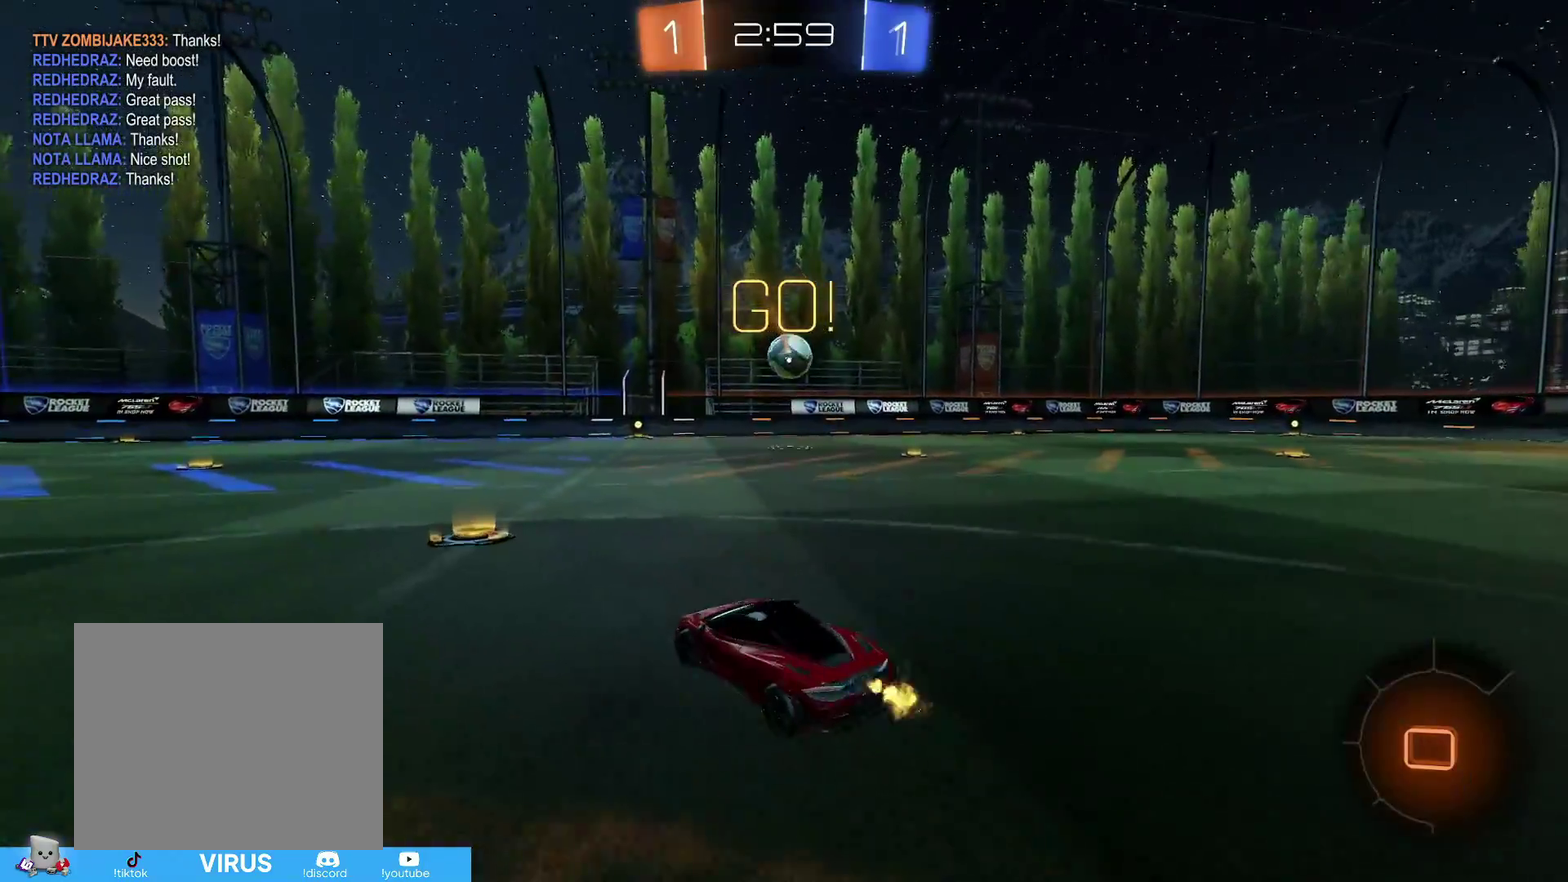
{"dt_ms": 600, "buttons": ["R2"], "left_stick": "center", "right_stick": "center", "events": [[33, "left_stick", "left"], [117, "left_stick", "center"], [233, "left_stick", "right"], [517, "TRIANGLE", "down"], [567, "left_stick", "center"], [583, "TRIANGLE", "up"]]}
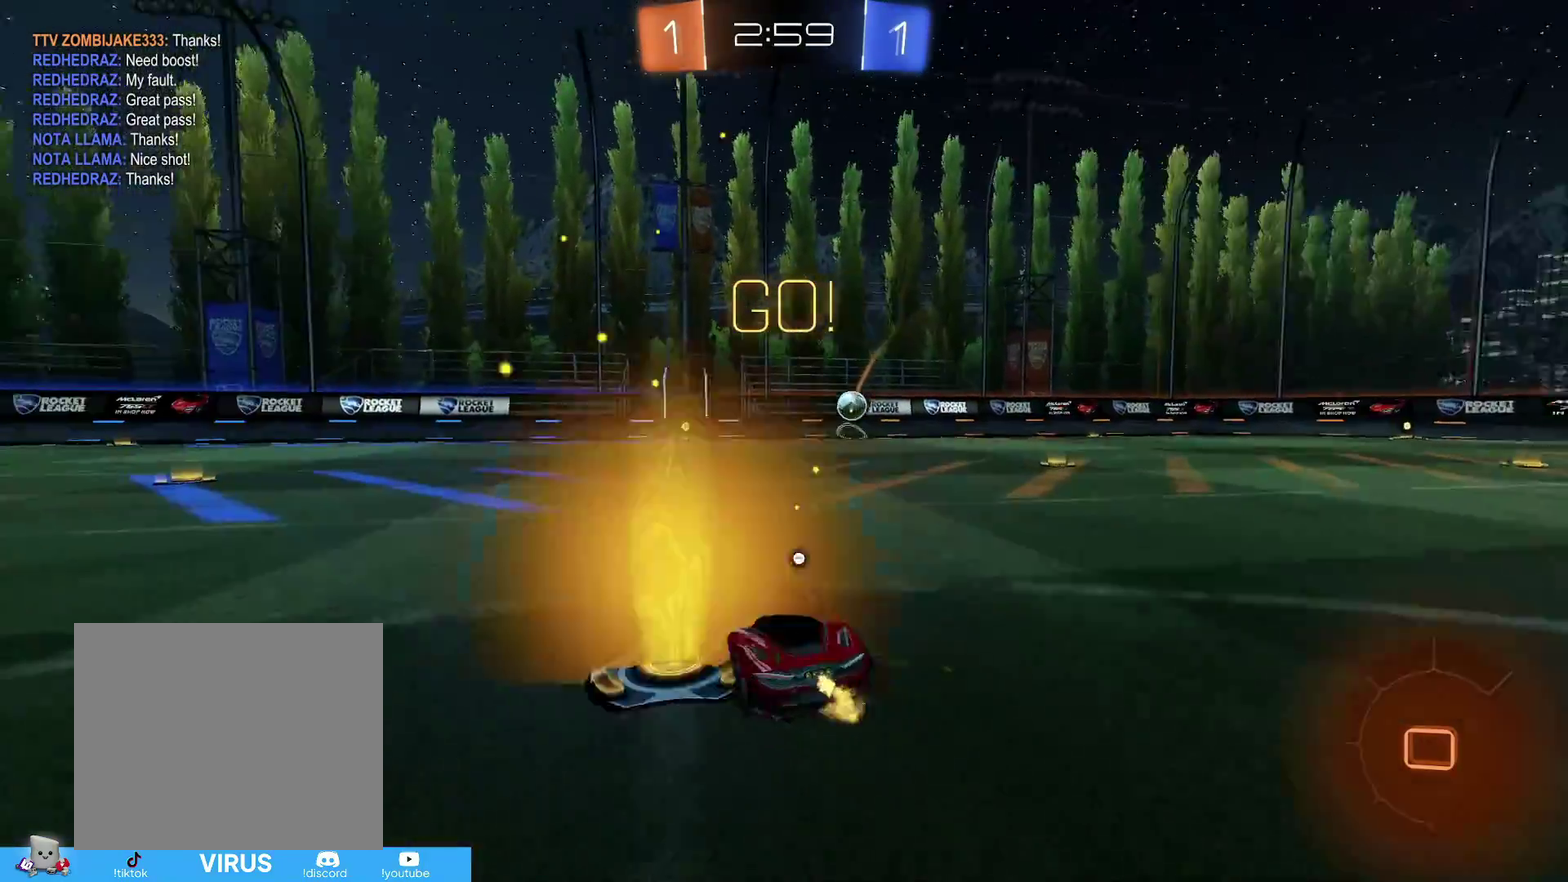
{"dt_ms": 400, "buttons": ["CIRCLE", "R2"], "left_stick": "up", "right_stick": "center", "events": [[17, "CIRCLE", "down"], [267, "CROSS", "down"], [267, "left_stick", "up"], [383, "CROSS", "up"]]}
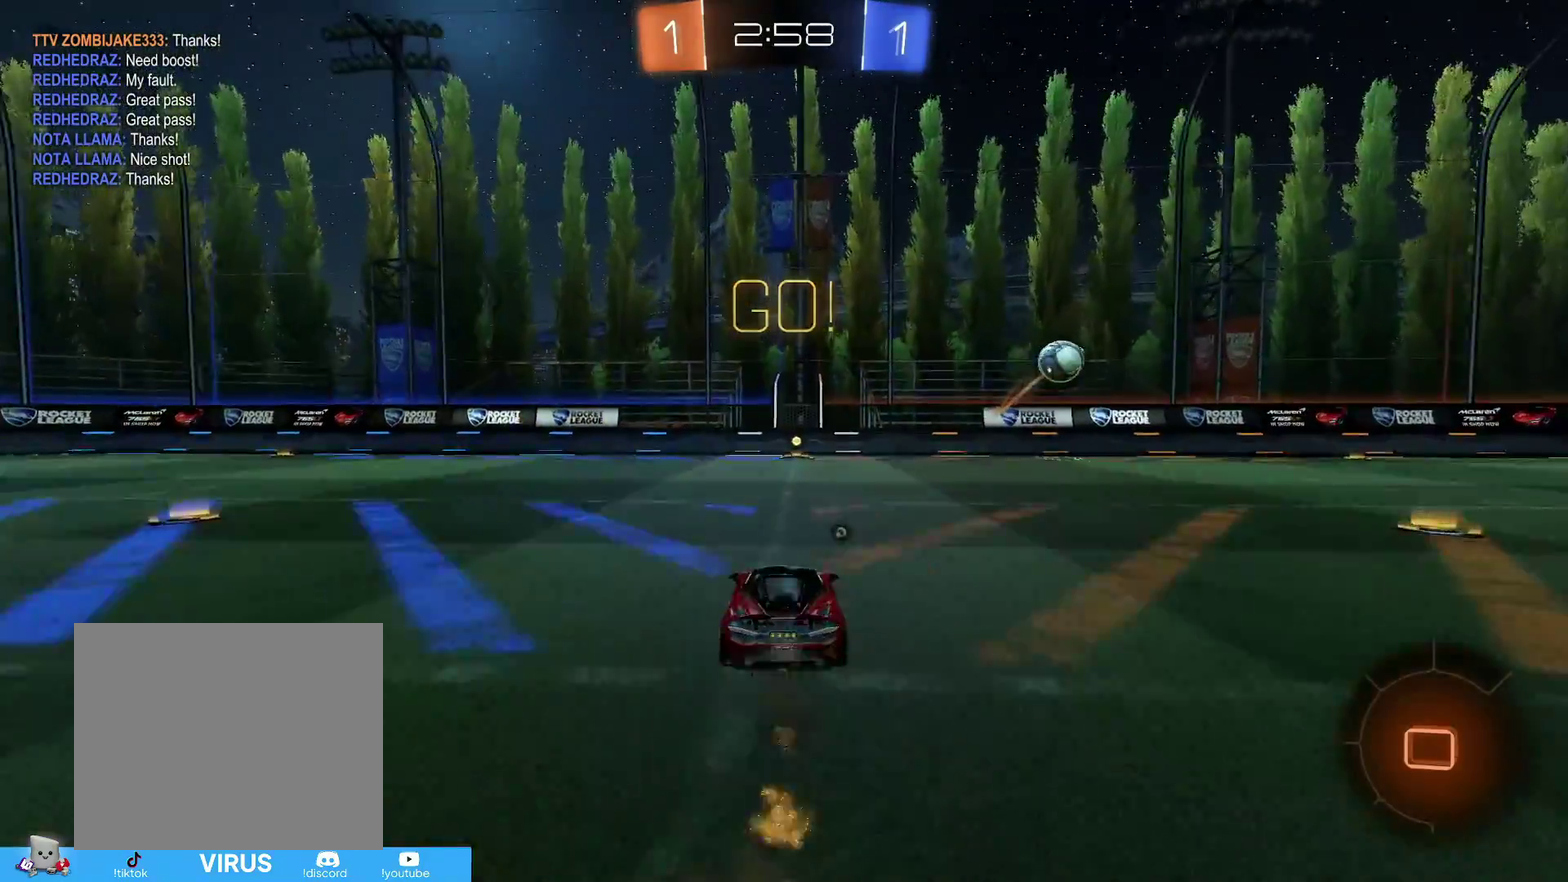
{"dt_ms": 400, "buttons": ["R2"], "left_stick": "center", "right_stick": "center", "events": [[17, "CROSS", "down"], [67, "CIRCLE", "up"], [117, "CROSS", "up"], [233, "left_stick", "center"], [267, "TRIANGLE", "down"], [317, "TRIANGLE", "up"]]}
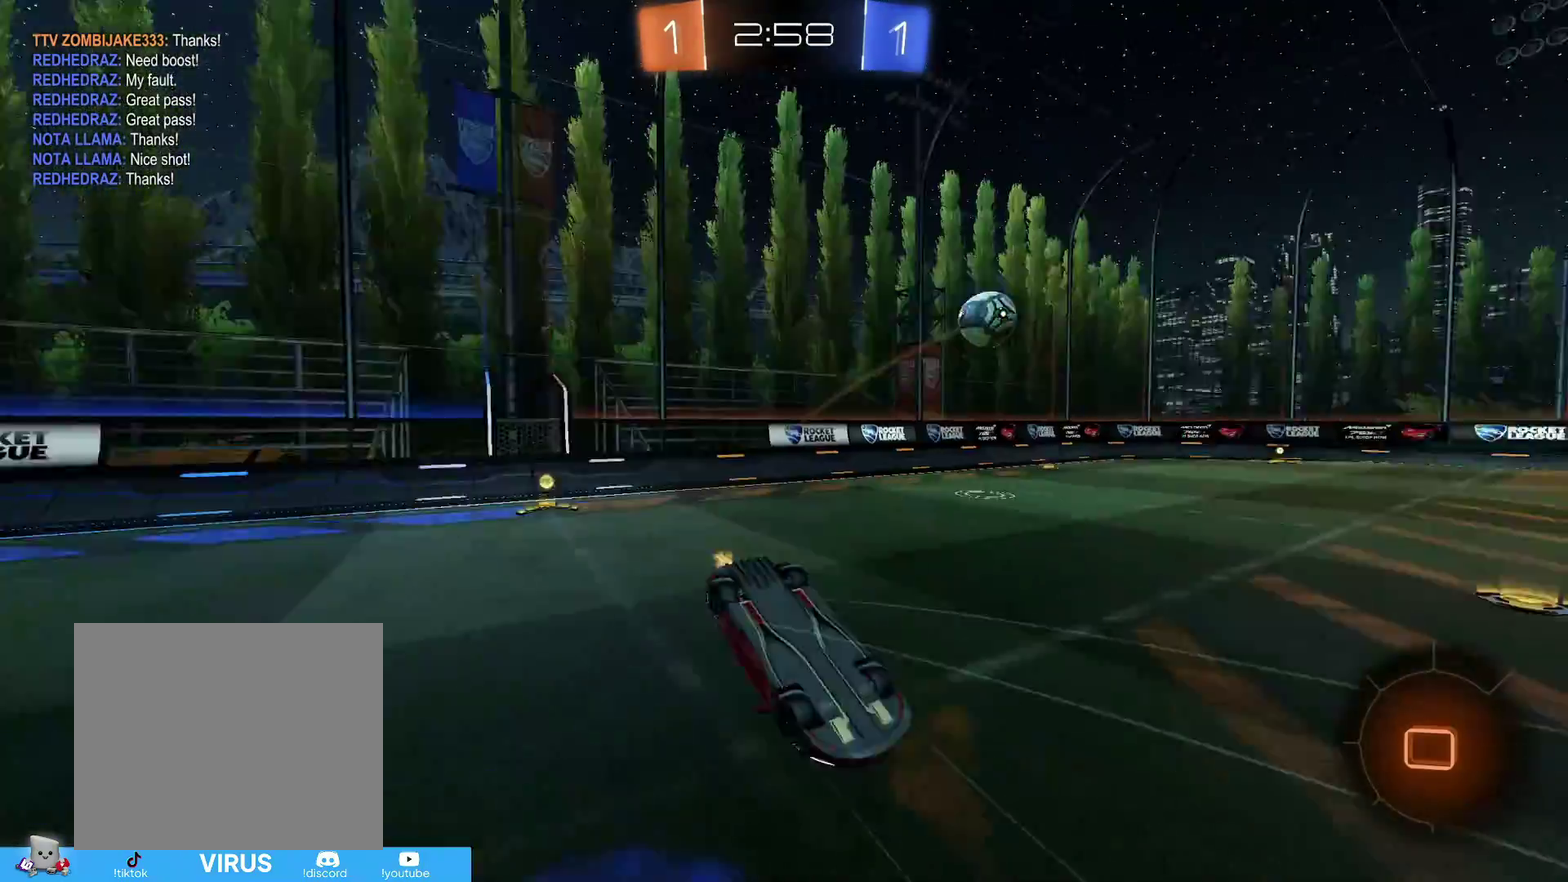
{"dt_ms": 800, "buttons": ["R2"], "left_stick": "right", "right_stick": "center", "events": [[317, "left_stick", "right"]]}
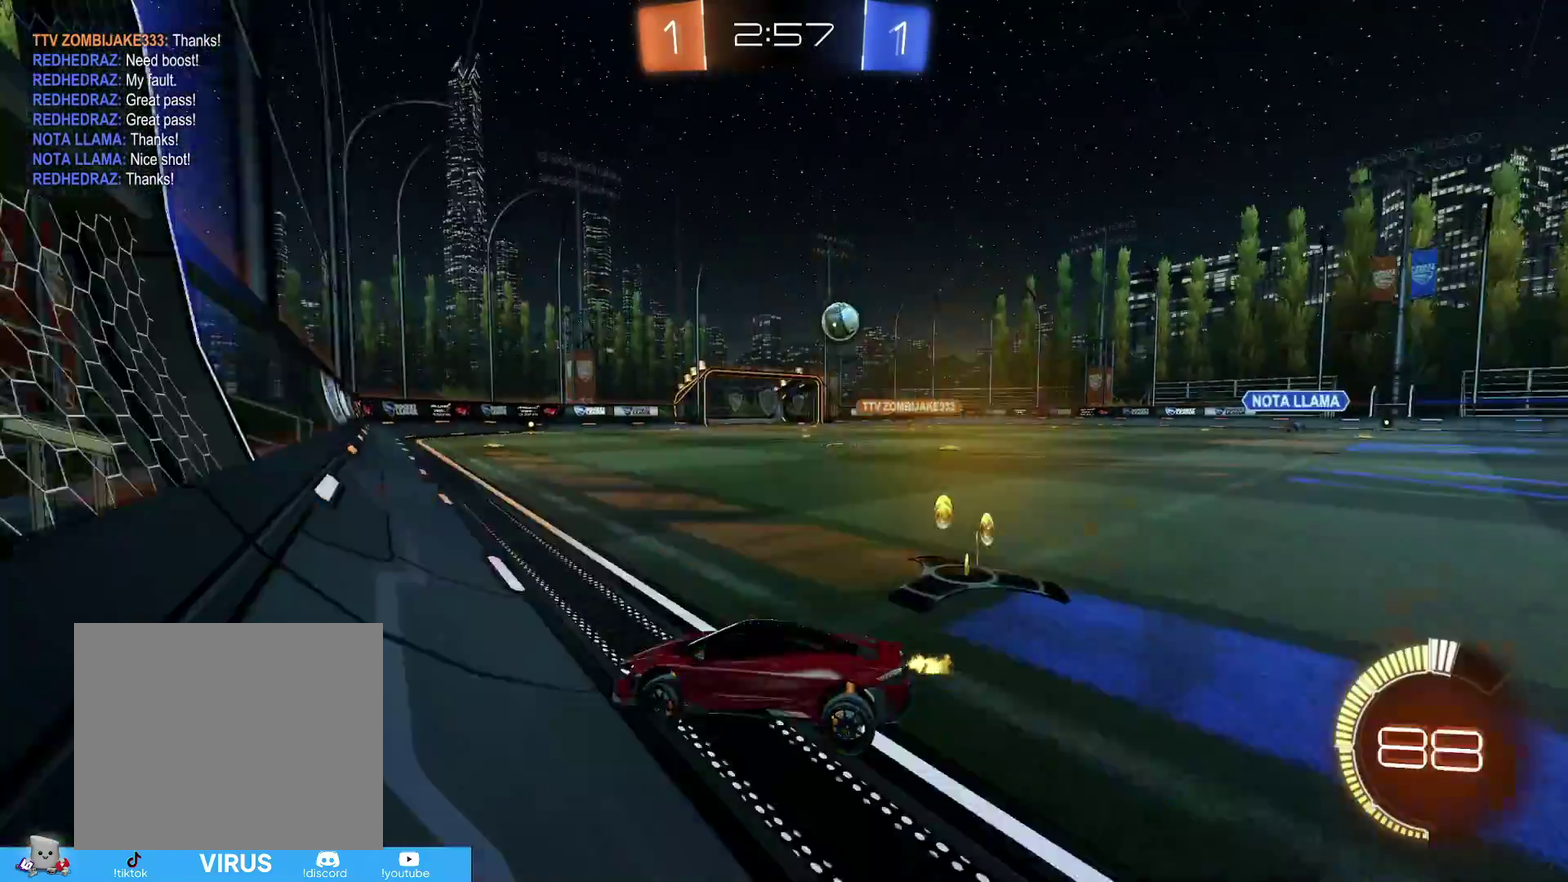
{"dt_ms": 300, "buttons": ["CIRCLE", "R2"], "left_stick": "right", "right_stick": "center", "events": [[17, "CIRCLE", "down"]]}
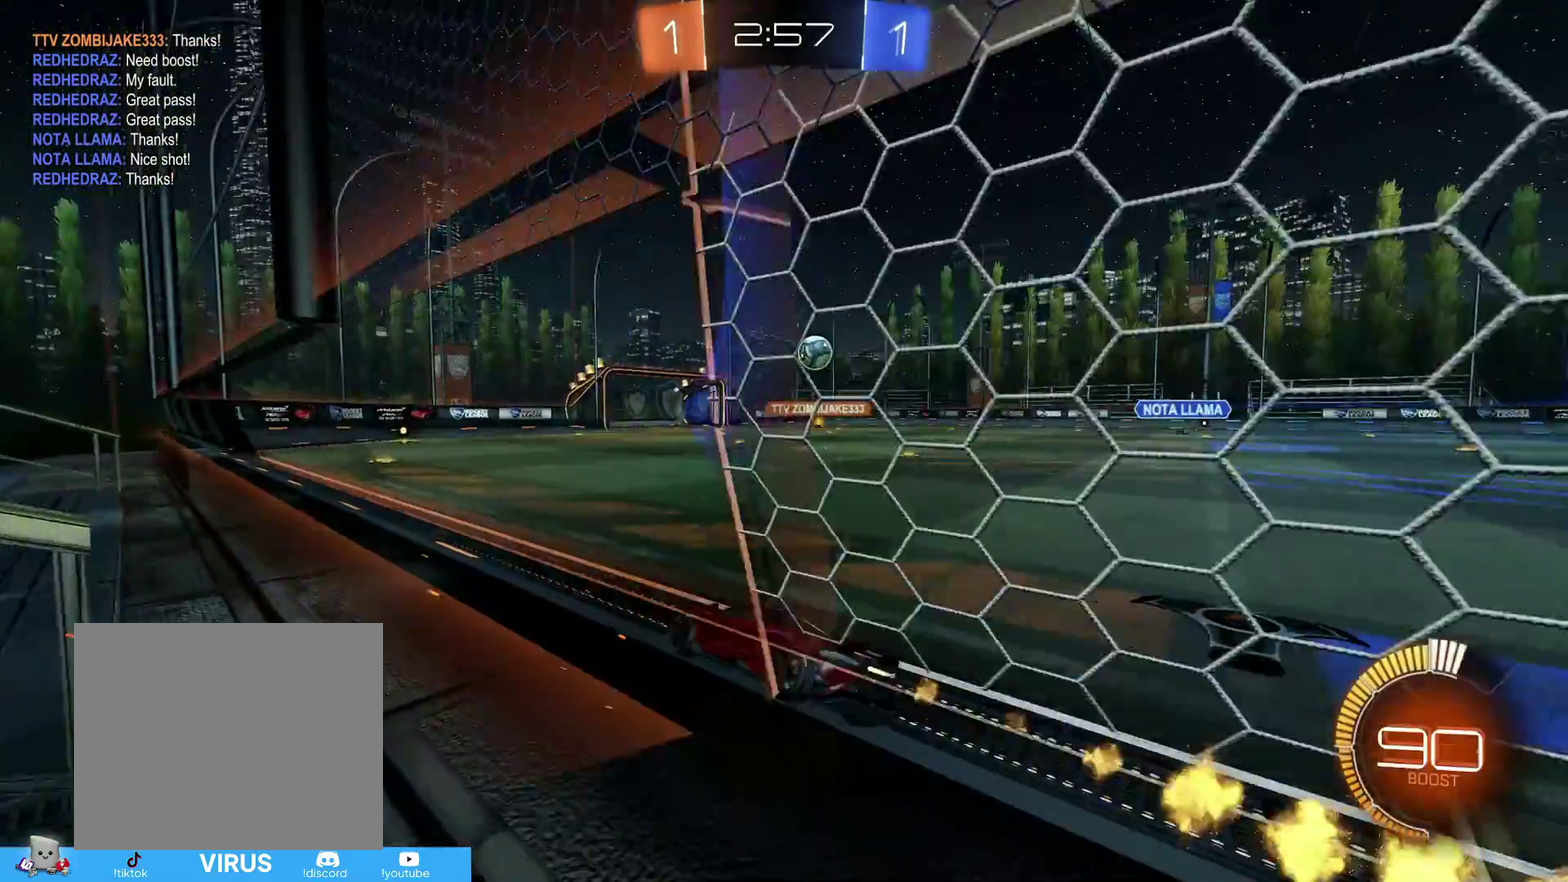
{"dt_ms": 400, "buttons": ["R2"], "left_stick": "down-left", "right_stick": "center", "events": [[217, "left_stick", "down-left"], [317, "CIRCLE", "up"]]}
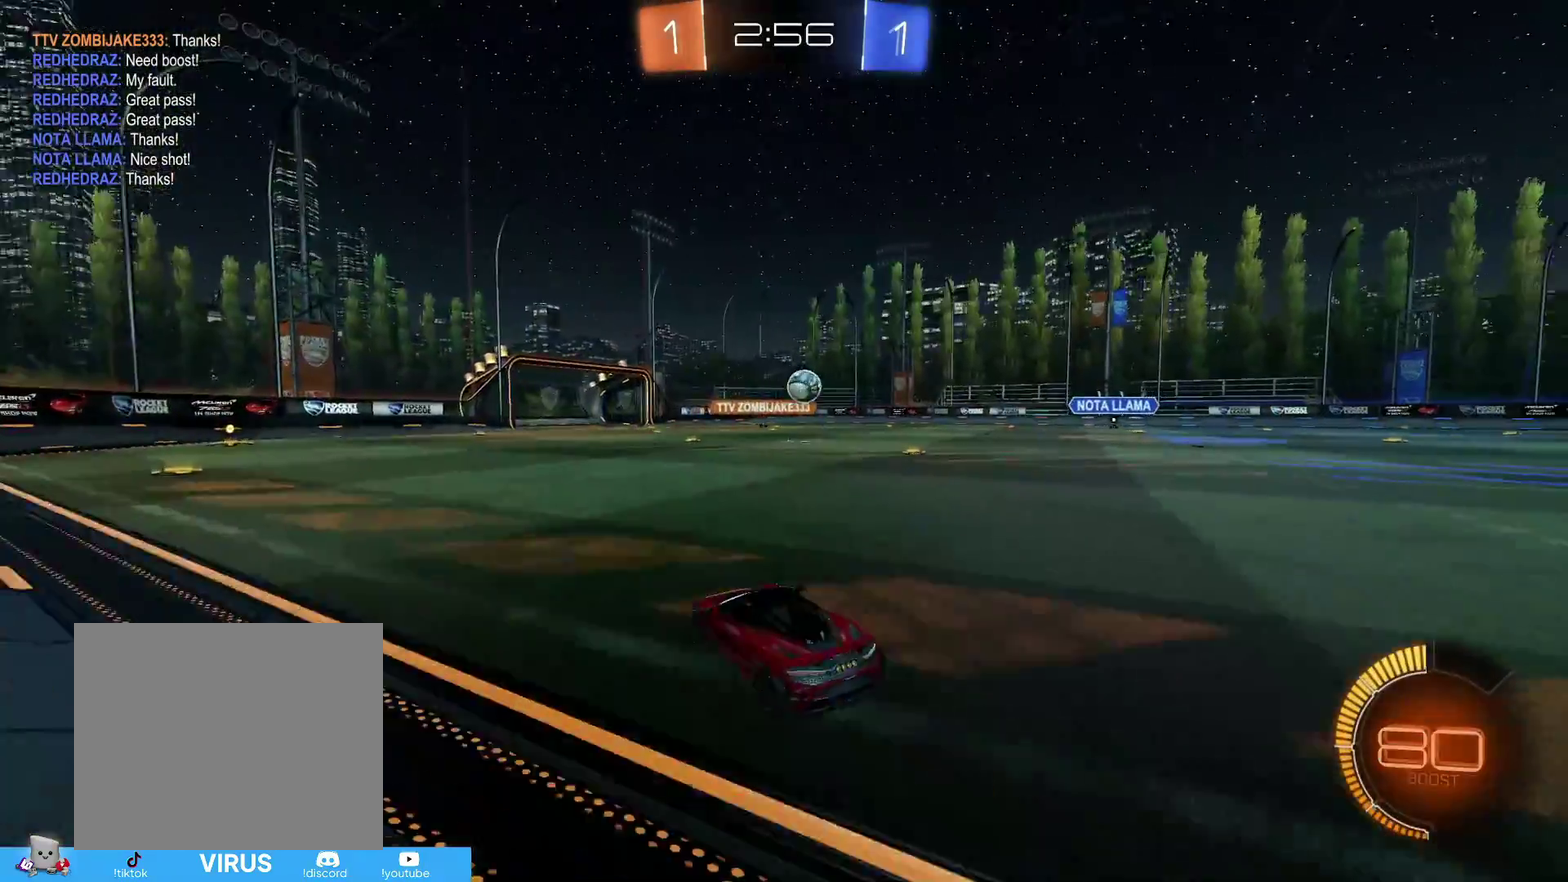
{"dt_ms": 800, "buttons": ["R2"], "left_stick": "center", "right_stick": "center", "events": [[133, "left_stick", "left"], [217, "left_stick", "center"], [317, "left_stick", "right"], [383, "left_stick", "center"]]}
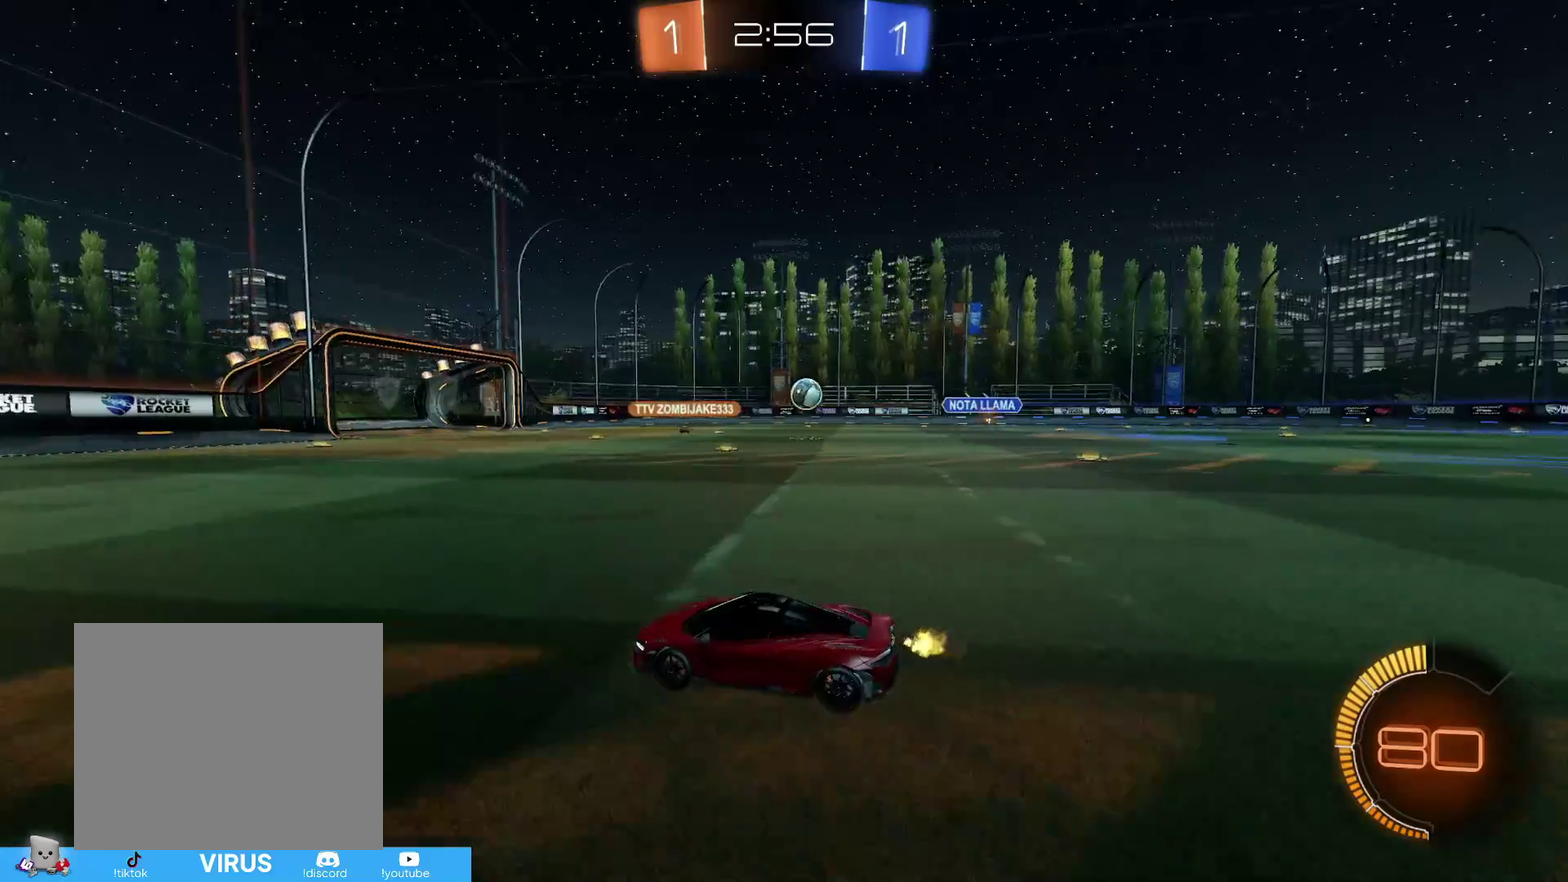
{"dt_ms": 300, "buttons": ["R1", "R2"], "left_stick": "right", "right_stick": "center", "events": [[167, "left_stick", "right"], [233, "R1", "down"]]}
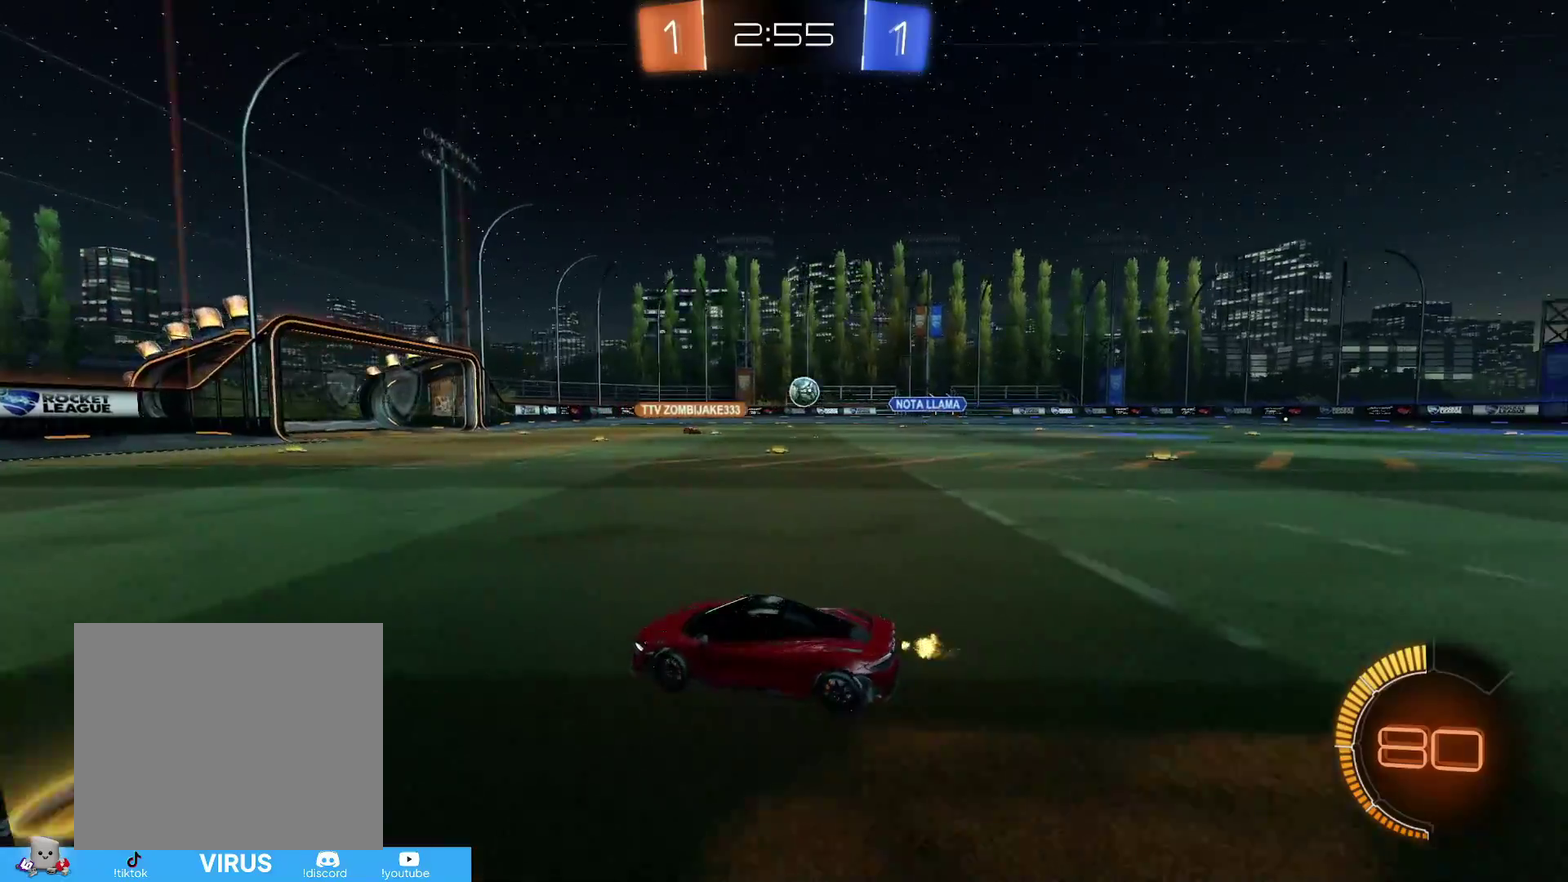
{"dt_ms": 500, "buttons": ["R2"], "left_stick": "down-left", "right_stick": "center", "events": [[83, "R1", "up"], [483, "left_stick", "down-left"]]}
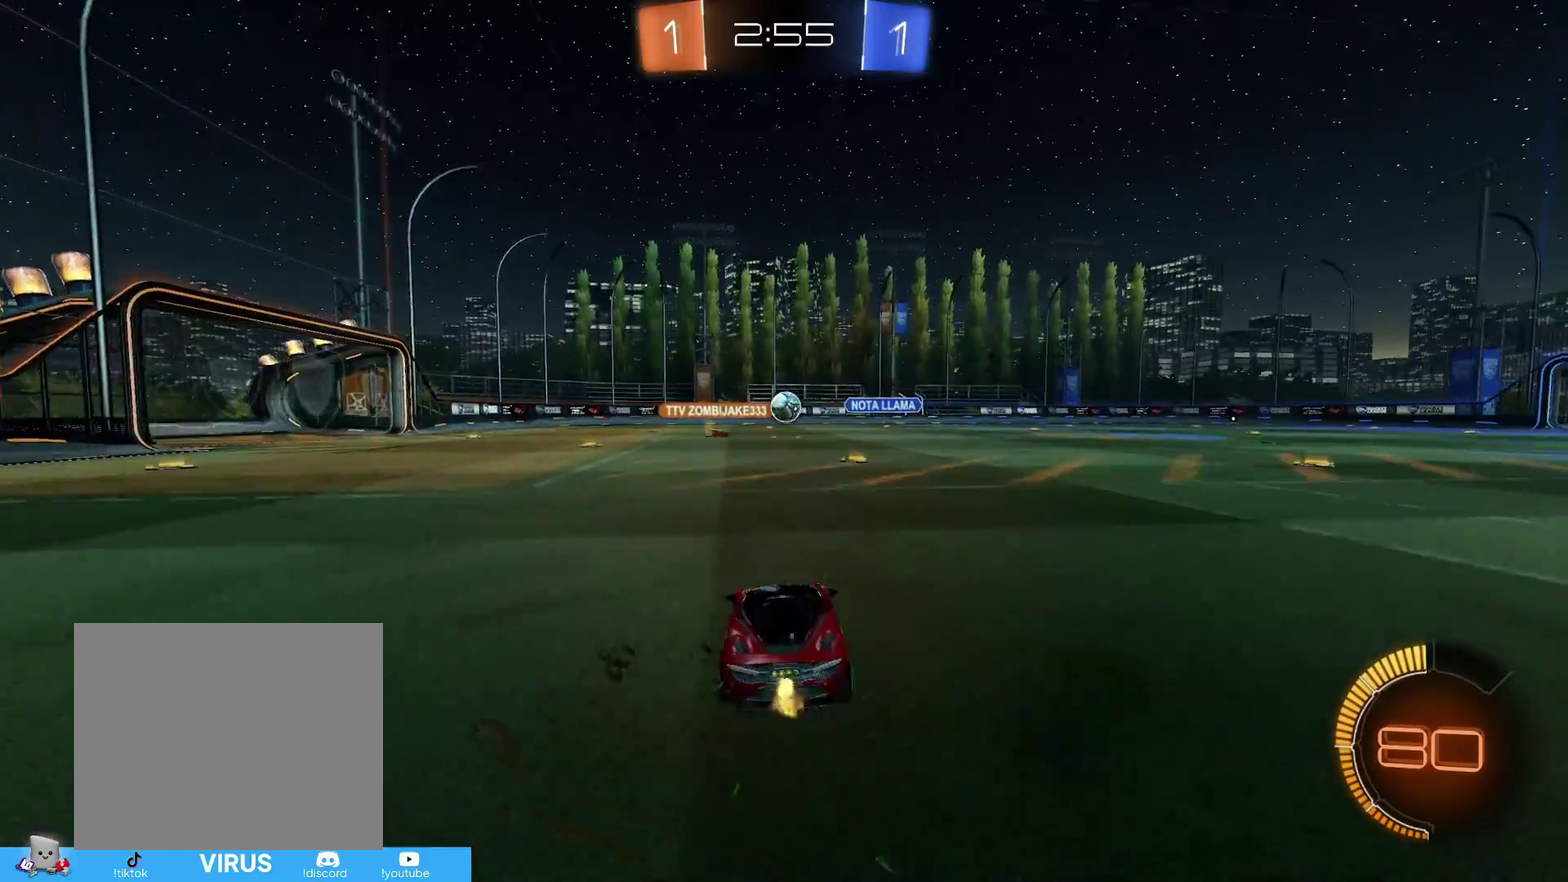
{"dt_ms": 500, "buttons": ["R2"], "left_stick": "center", "right_stick": "center", "events": [[133, "left_stick", "left"], [283, "left_stick", "center"]]}
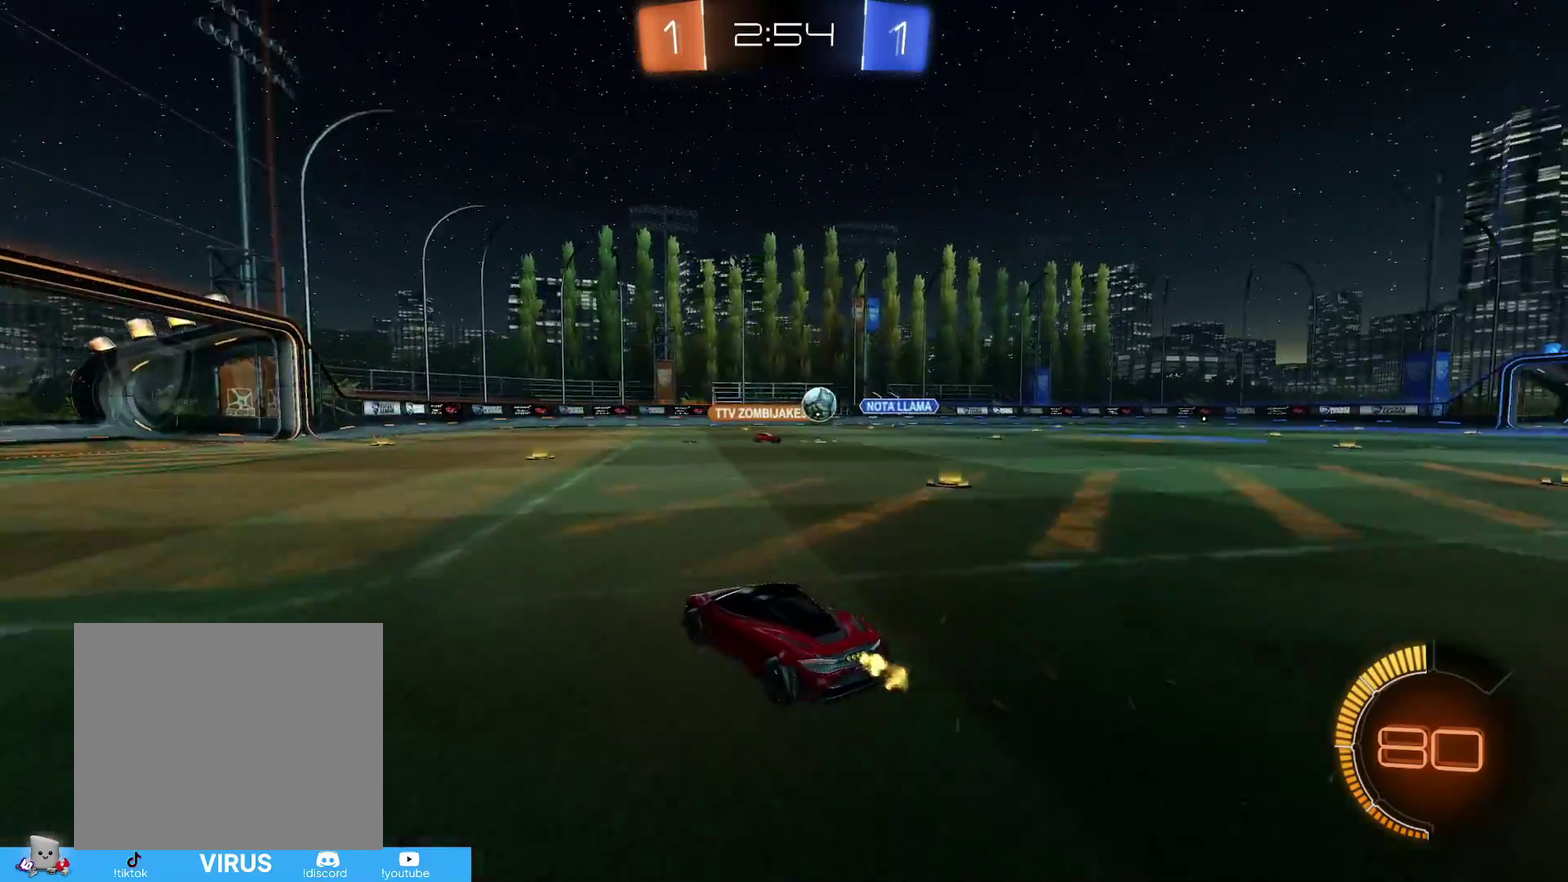
{"dt_ms": 300, "buttons": ["R2"], "left_stick": "center", "right_stick": "center"}
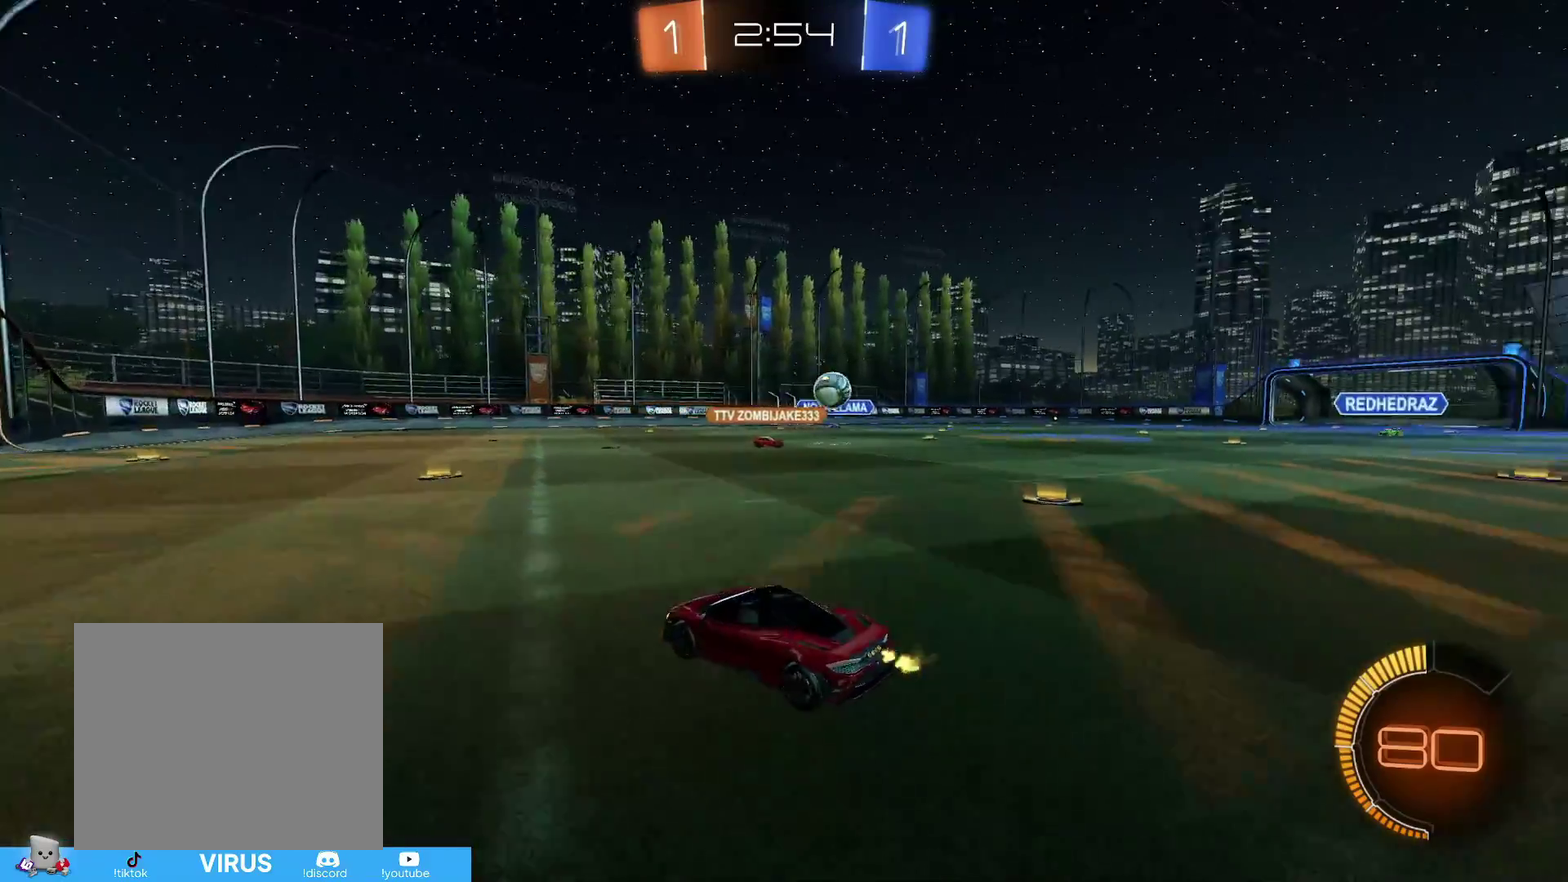
{"dt_ms": 700, "buttons": ["R2"], "left_stick": "right", "right_stick": "center", "events": [[17, "left_stick", "right"], [117, "left_stick", "center"], [417, "left_stick", "right"]]}
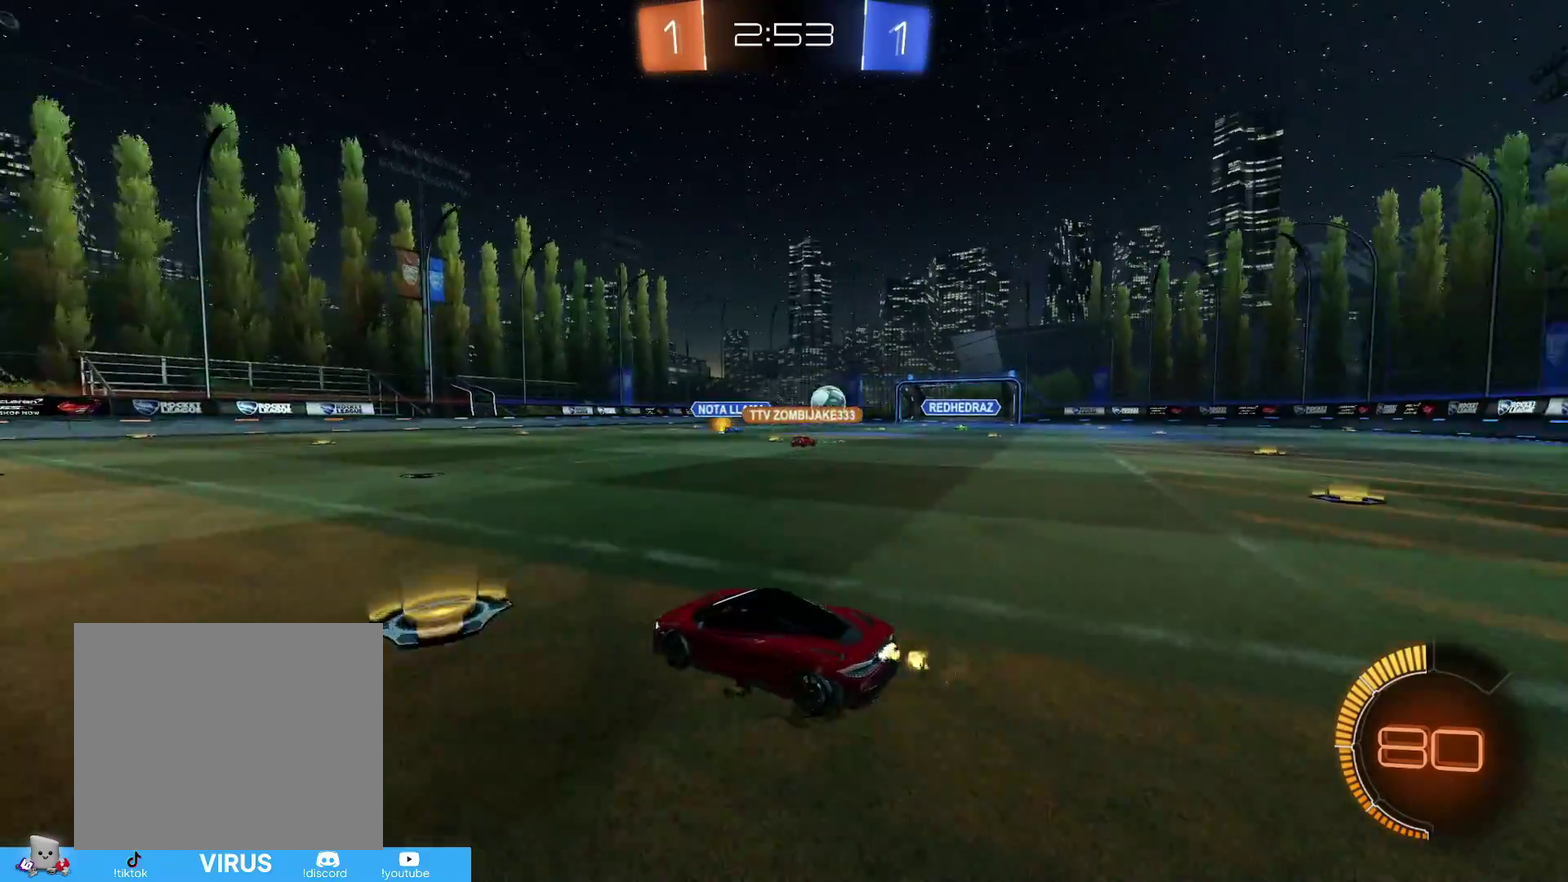
{"dt_ms": 500, "buttons": ["R2"], "left_stick": "right", "right_stick": "center", "events": []}
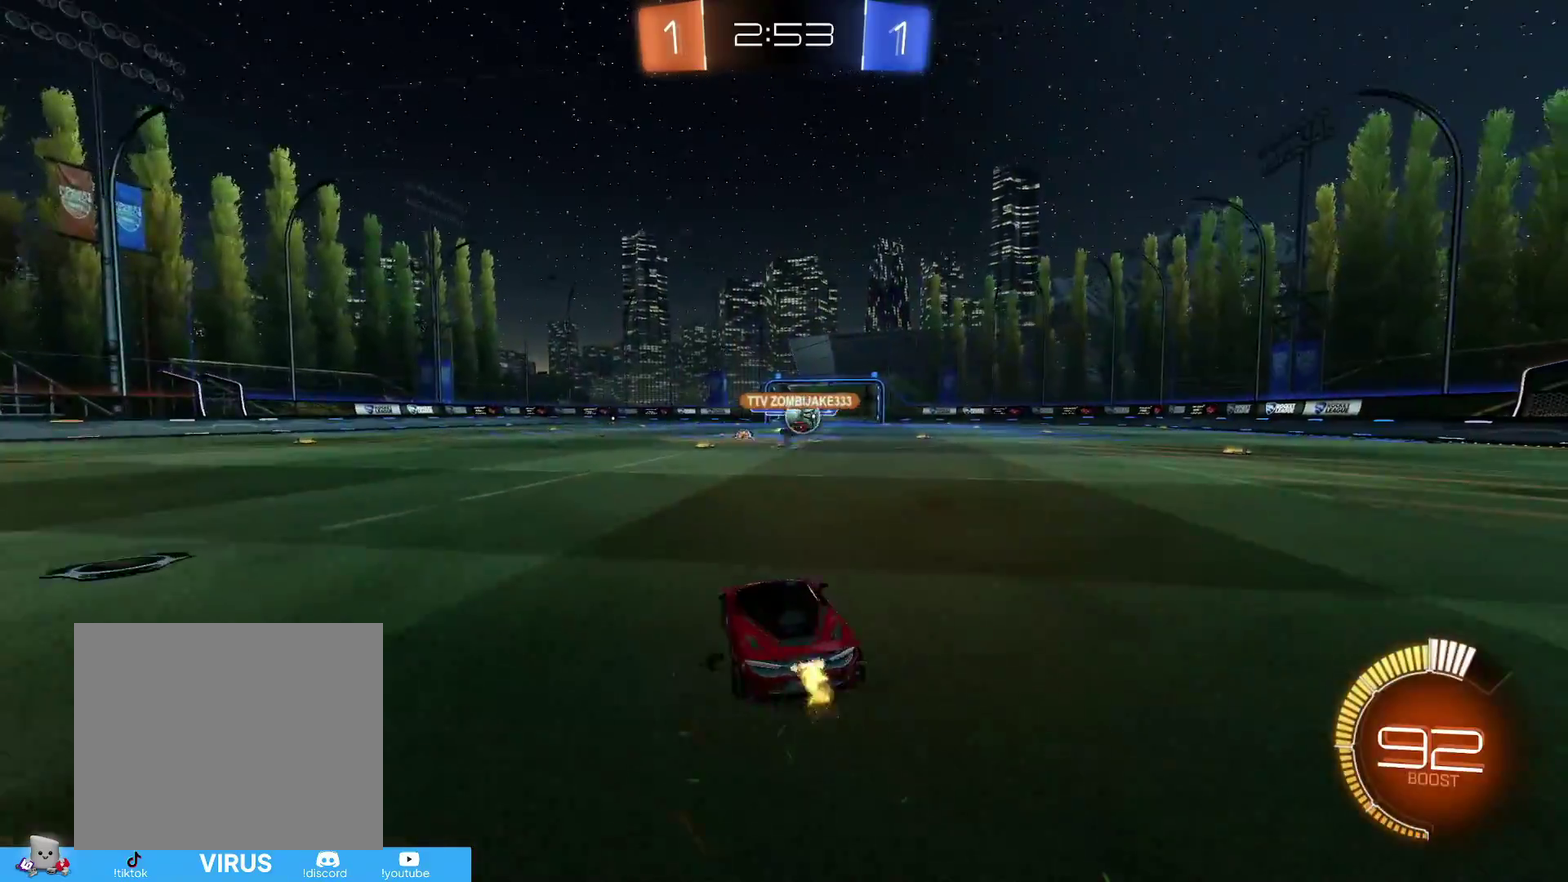
{"dt_ms": 700, "buttons": ["R2"], "left_stick": "right", "right_stick": "center", "events": [[317, "left_stick", "center"], [433, "left_stick", "right"]]}
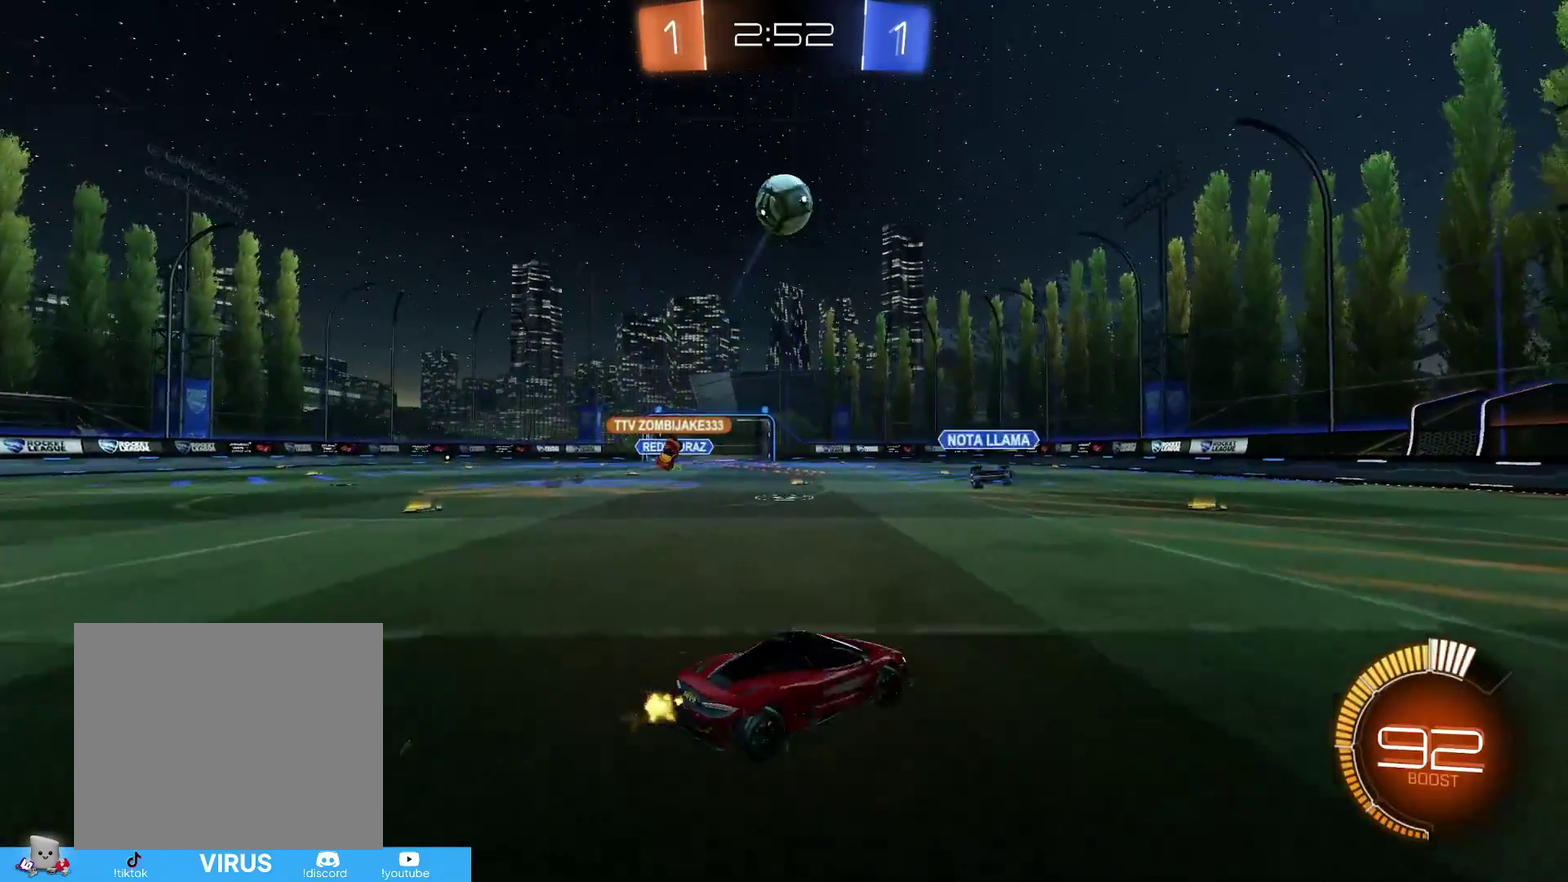
{"dt_ms": 300, "buttons": ["R2"], "left_stick": "right", "right_stick": "center", "events": [[17, "R1", "down"], [83, "R1", "up"]]}
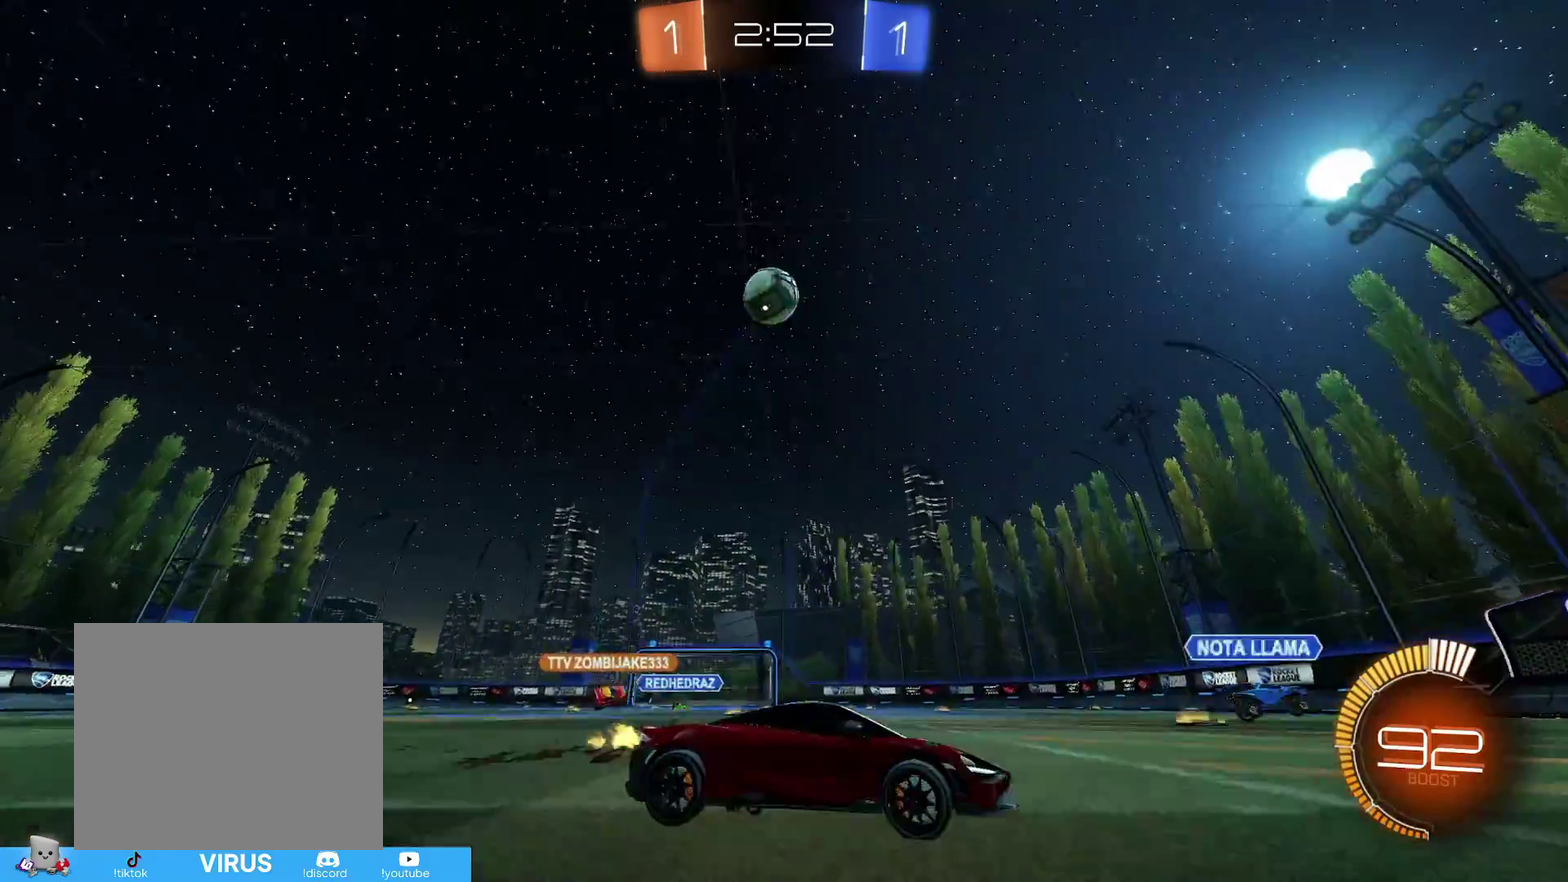
{"dt_ms": 500, "buttons": ["R2"], "left_stick": "right", "right_stick": "center", "events": []}
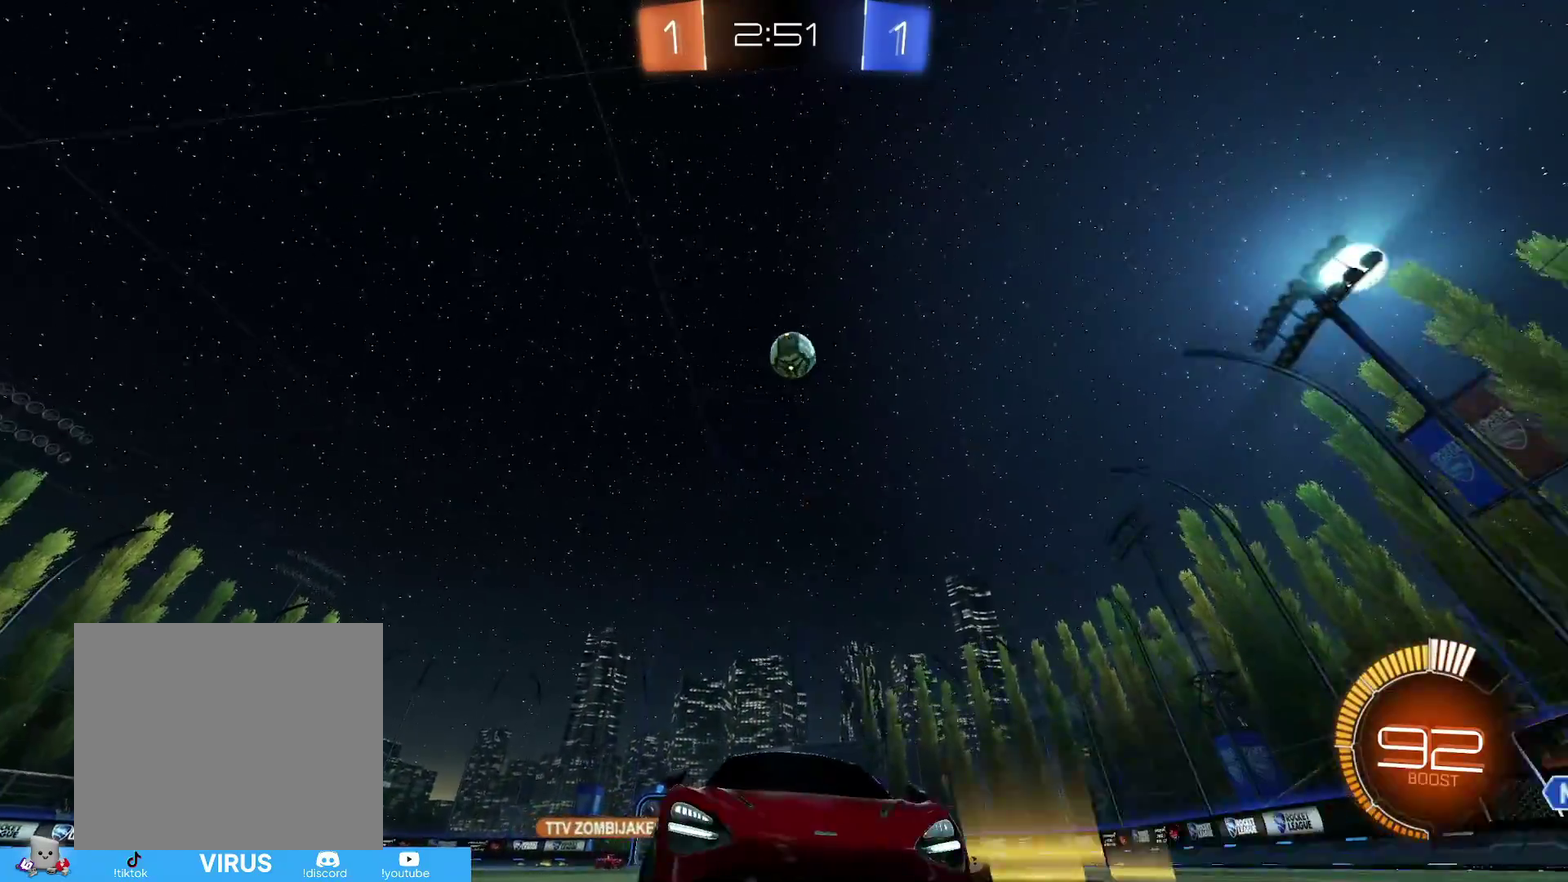
{"dt_ms": 700, "buttons": ["R2"], "left_stick": "left", "right_stick": "center", "events": [[17, "left_stick", "center"], [167, "left_stick", "down-left"], [217, "left_stick", "left"], [467, "R1", "down"], [617, "R1", "up"]]}